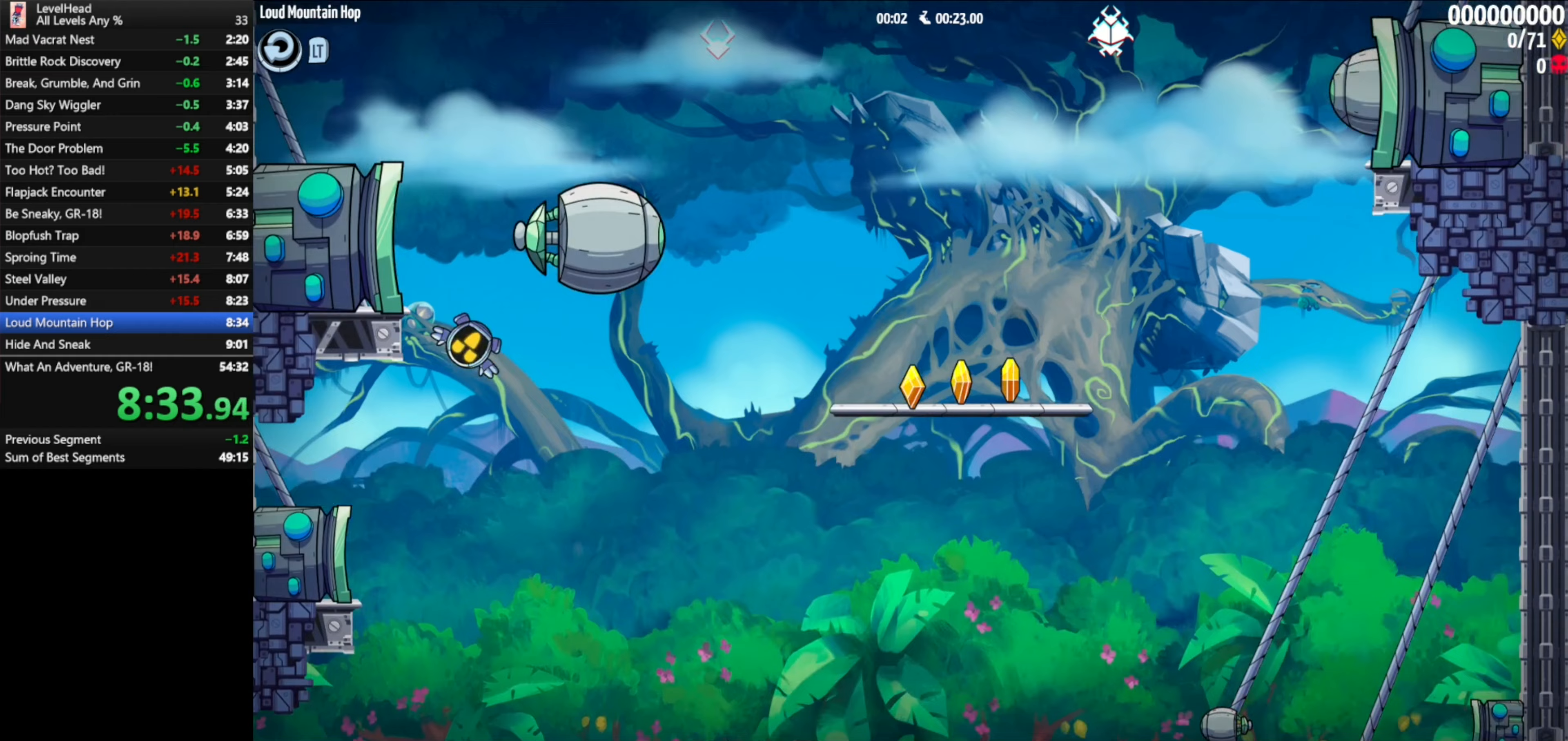
Gameplay with a controller (Xbox layout); each line is a JSON object with the inputs held at the frame after it. "events" lists button and stick changes between this image and that frame as [ms after this image, input, new state], when the widget could be followed in between. Not read: right_stick.
{"buttons": ["A"], "left_stick": "right", "events": []}
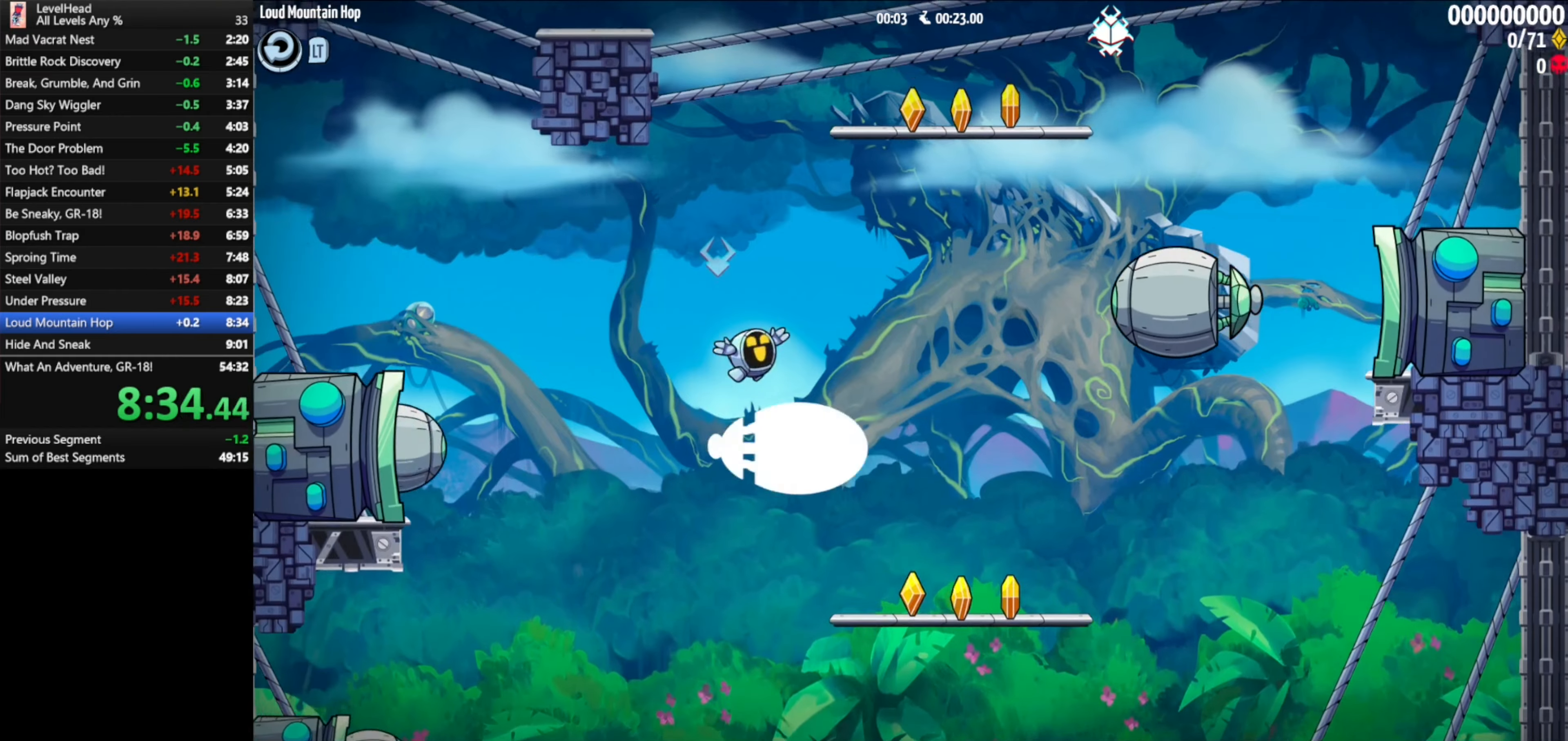
{"buttons": ["A"], "left_stick": "up-left", "events": [[33, "left_stick", "up-left"], [400, "left_stick", "right"], [483, "left_stick", "up-left"]]}
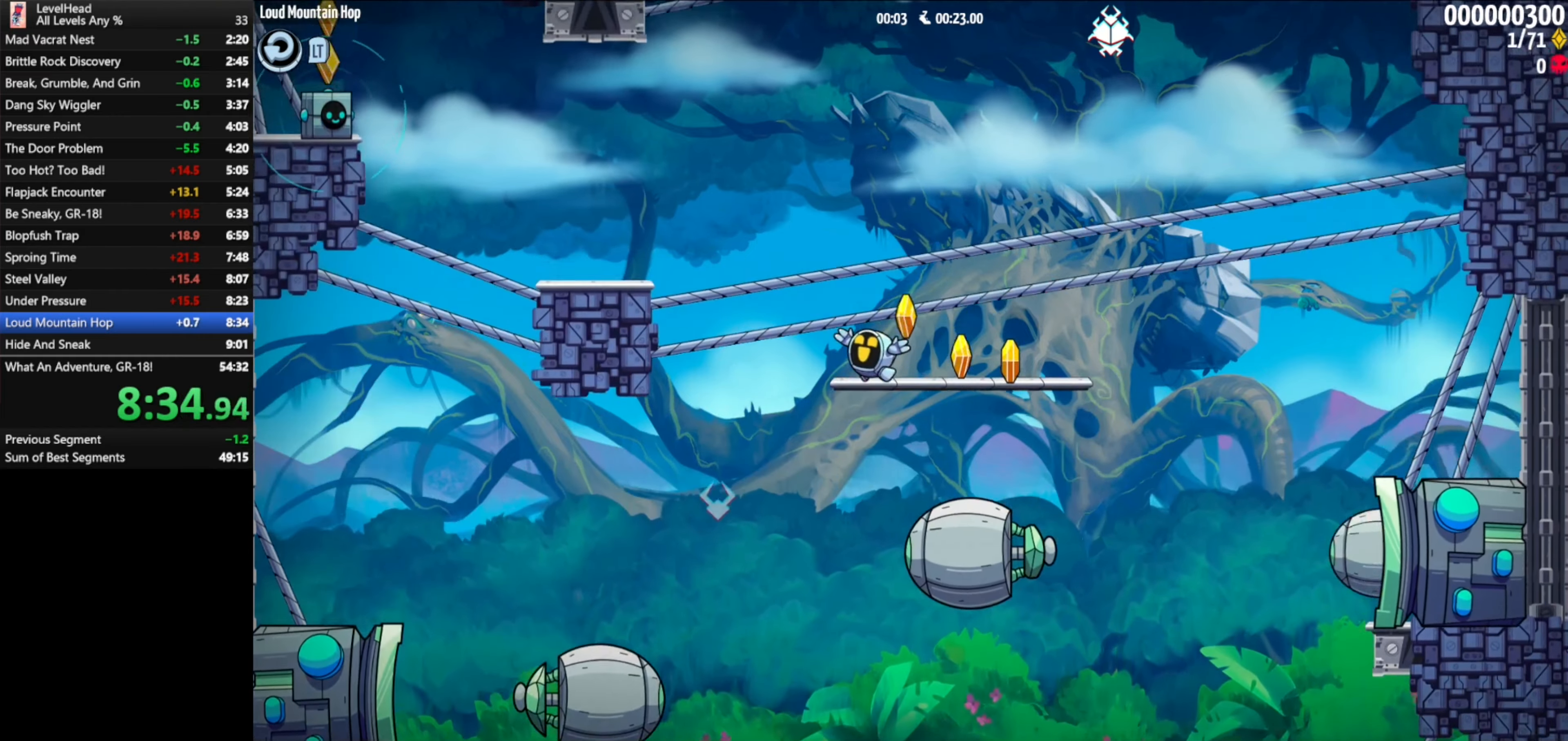
{"buttons": [], "left_stick": "left", "events": [[67, "A", "up"], [67, "left_stick", "left"], [167, "A", "down"], [317, "A", "up"]]}
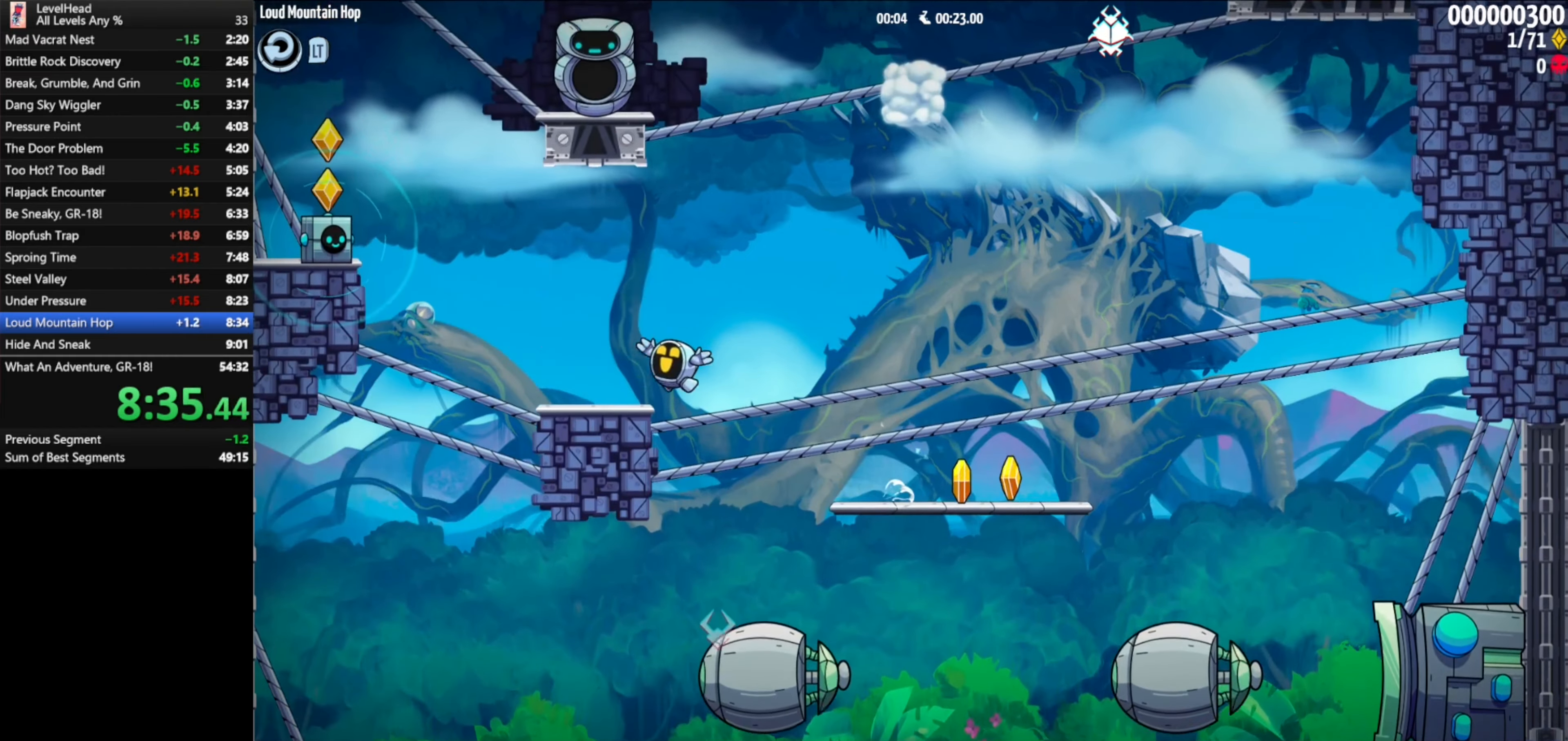
{"buttons": [], "left_stick": "right", "events": [[133, "A", "down"], [333, "X", "down"], [367, "A", "up"], [433, "X", "up"], [433, "left_stick", "right"]]}
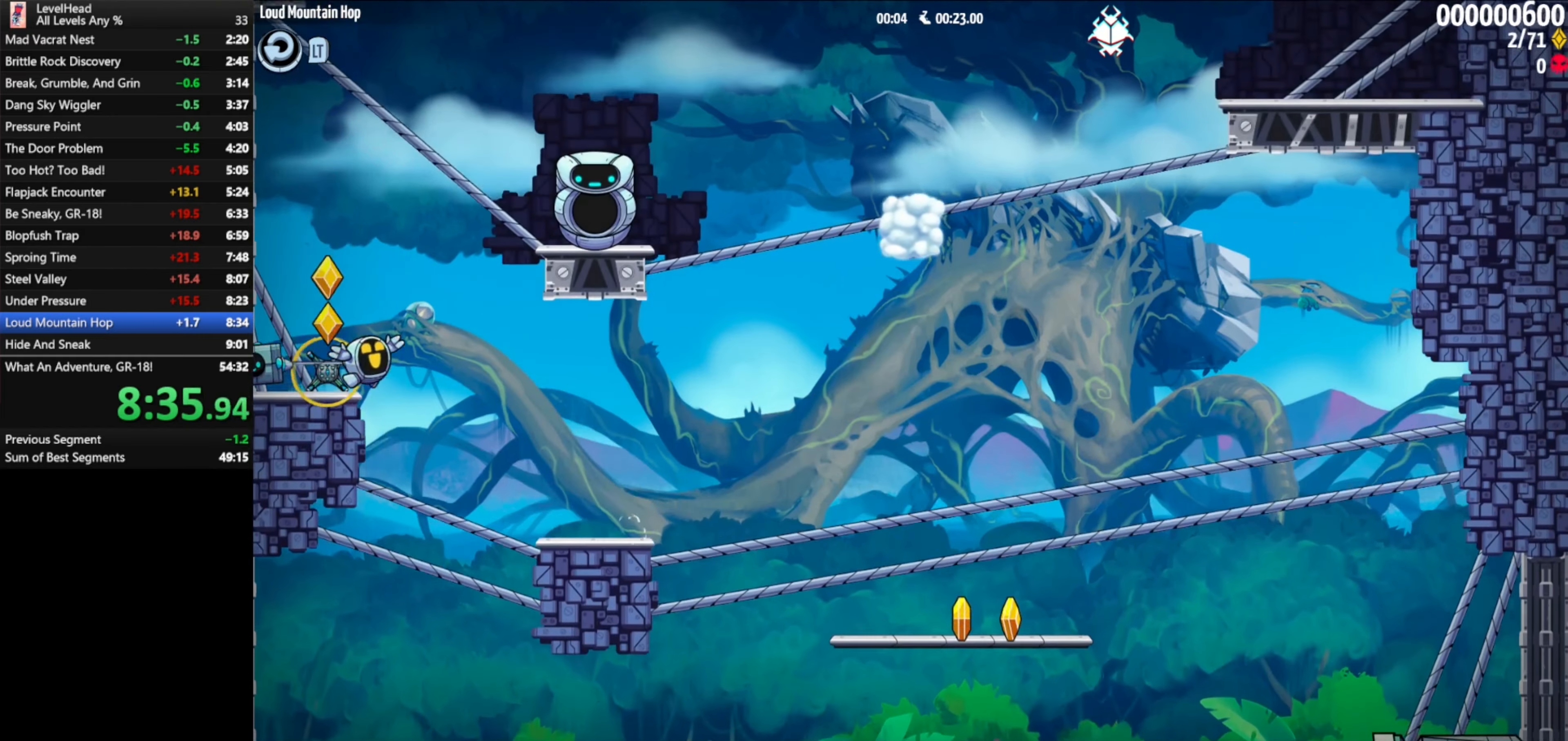
{"buttons": [], "left_stick": "right", "events": [[117, "A", "down"], [400, "A", "up"]]}
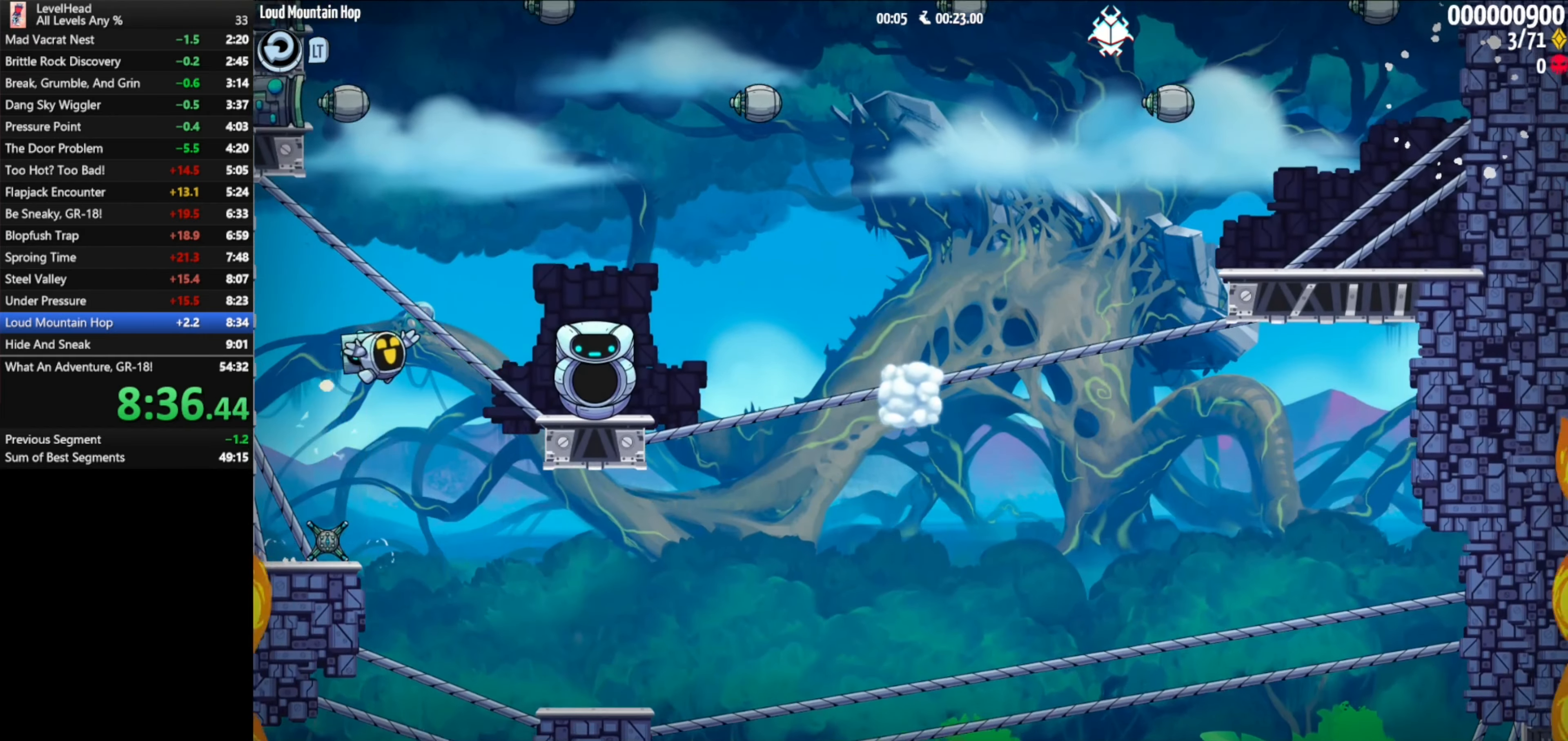
{"buttons": [], "left_stick": "right", "events": [[300, "A", "down"], [450, "A", "up"]]}
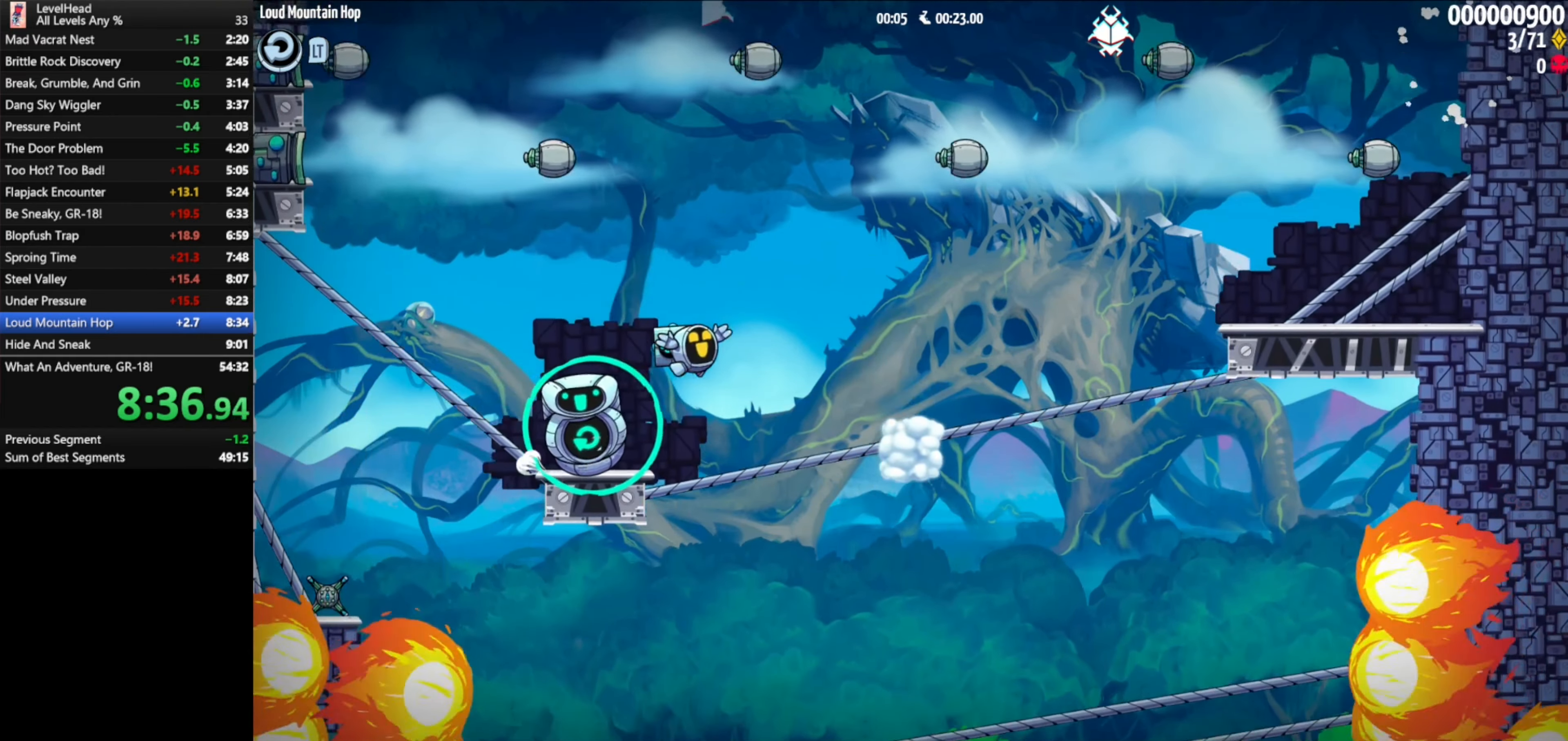
{"buttons": ["A"], "left_stick": "right", "events": [[217, "left_stick", "left"], [300, "A", "down"], [467, "left_stick", "right"]]}
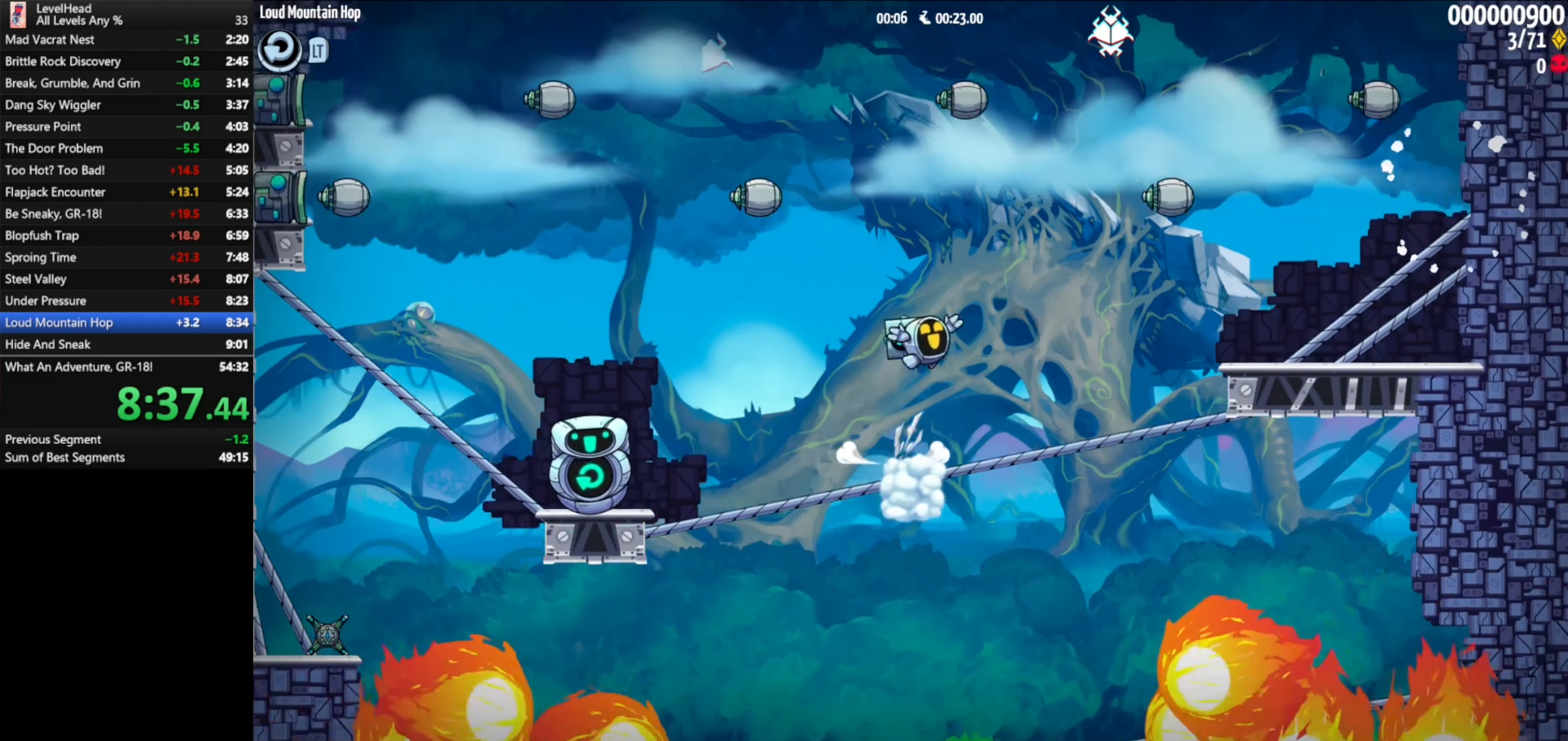
{"buttons": ["A"], "left_stick": "right", "events": [[100, "left_stick", "up-left"], [433, "left_stick", "right"]]}
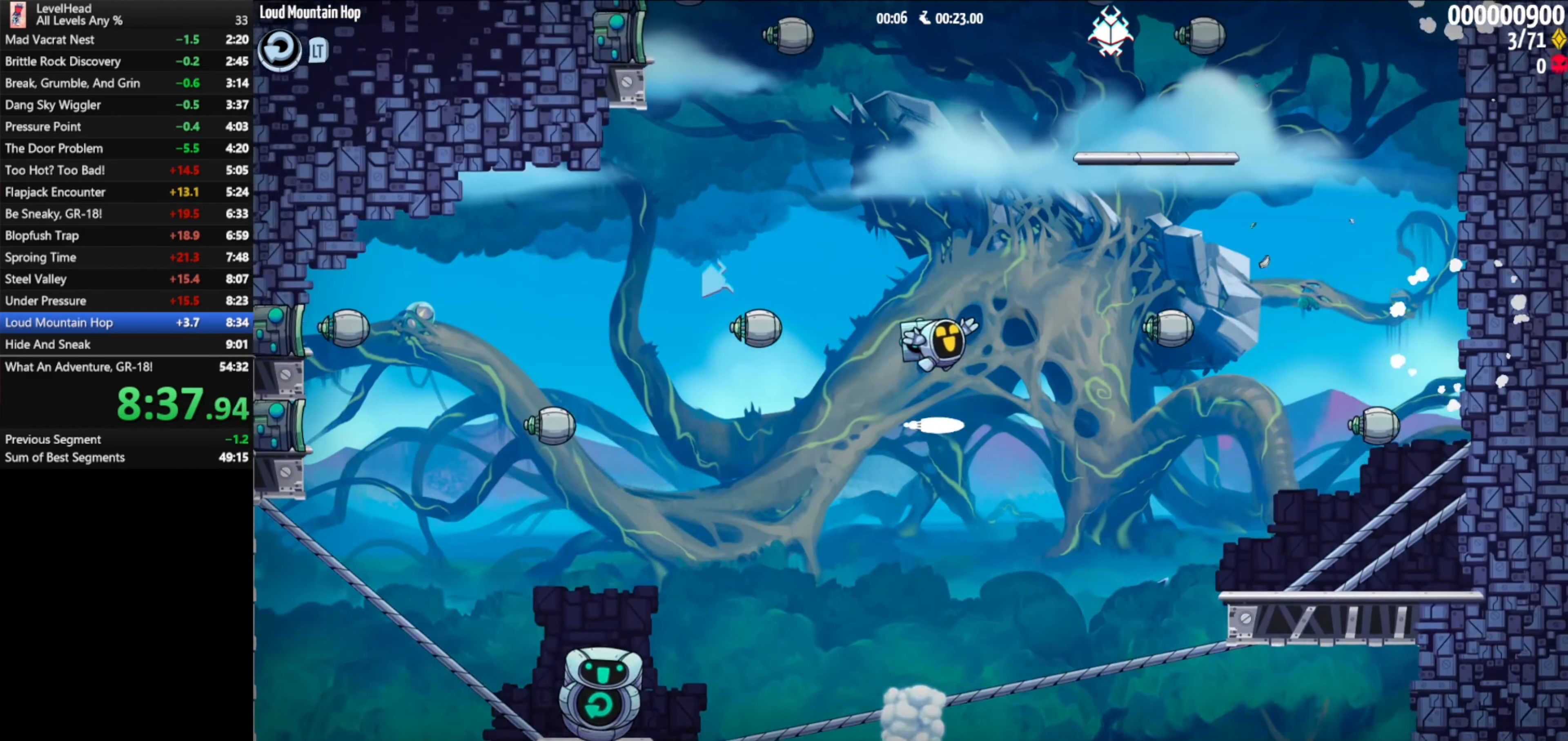
{"buttons": ["A"], "left_stick": "up-left", "events": [[500, "left_stick", "up-left"]]}
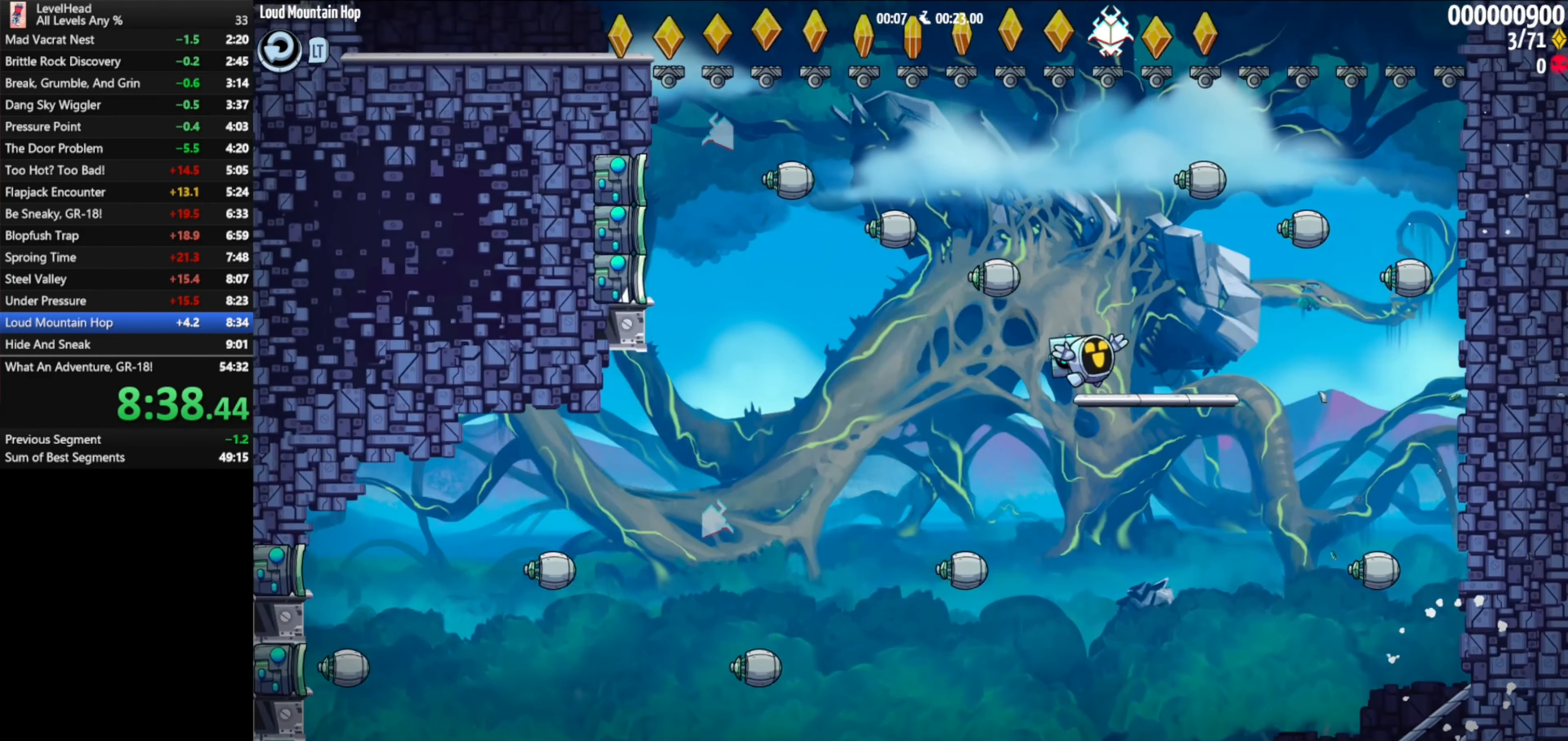
{"buttons": ["A"], "left_stick": "up-left", "events": [[67, "A", "up"], [500, "A", "down"]]}
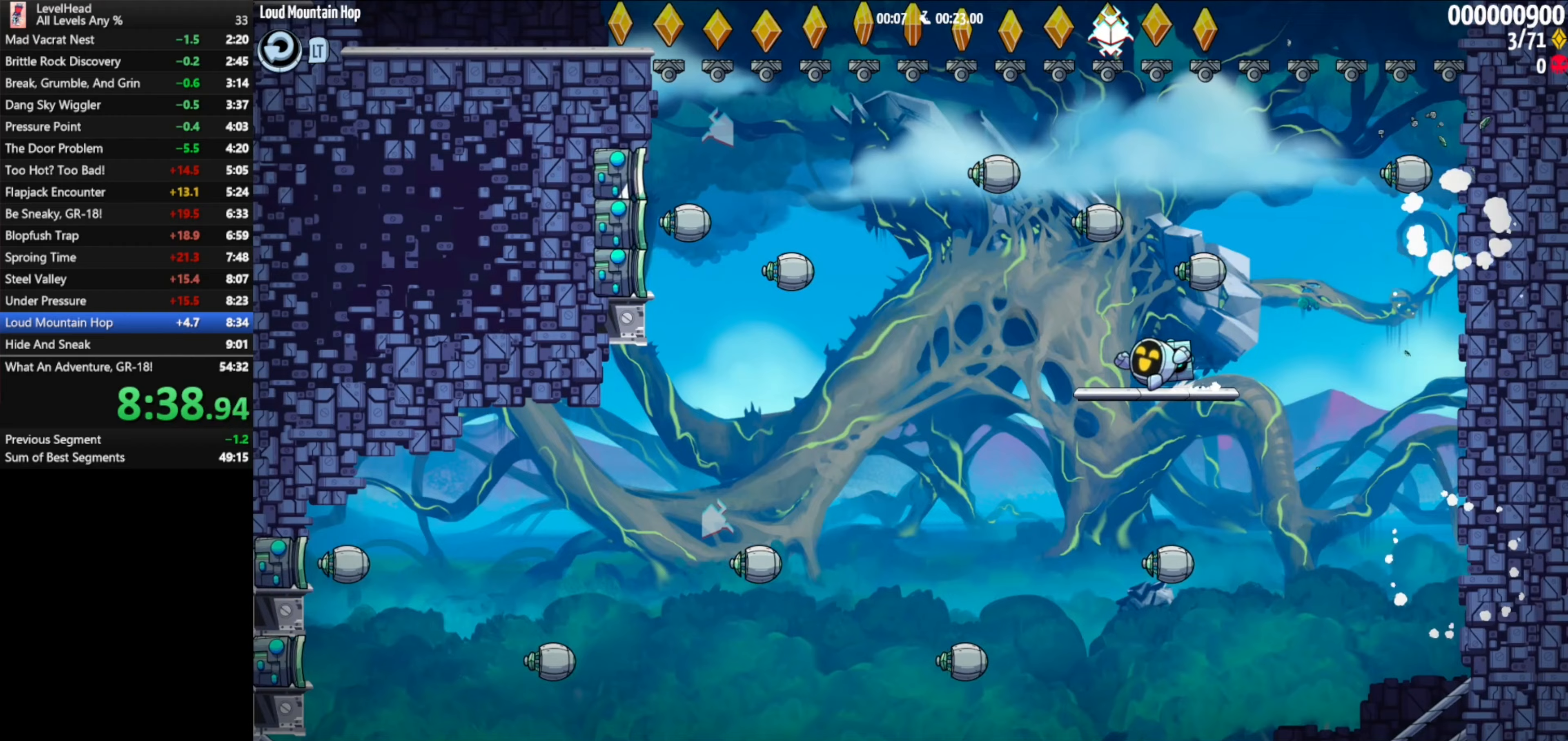
{"buttons": ["A"], "left_stick": "right", "events": [[183, "left_stick", "down-right"], [200, "A", "up"], [233, "left_stick", "right"], [467, "A", "down"]]}
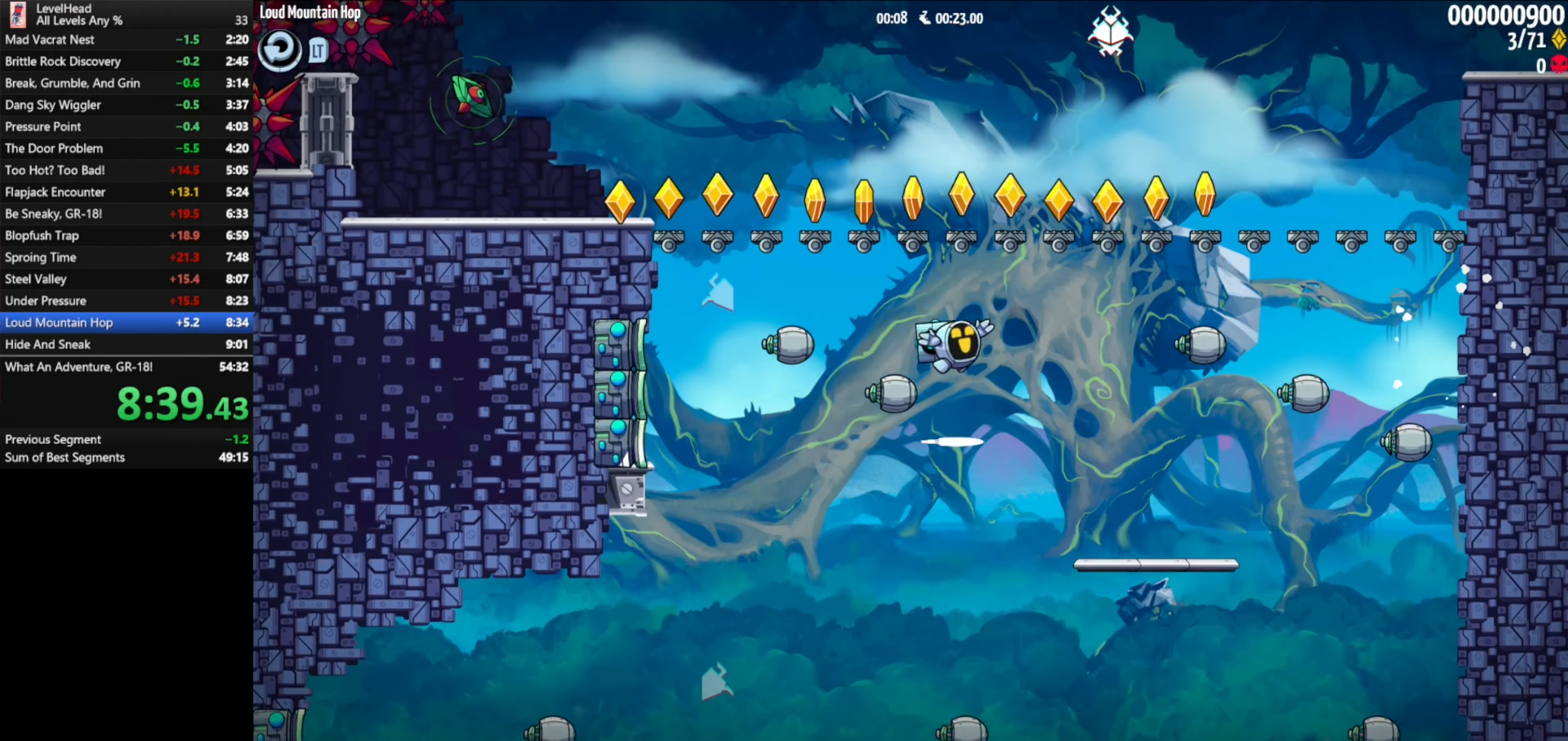
{"buttons": ["A"], "left_stick": "up-left", "events": [[33, "left_stick", "up-left"]]}
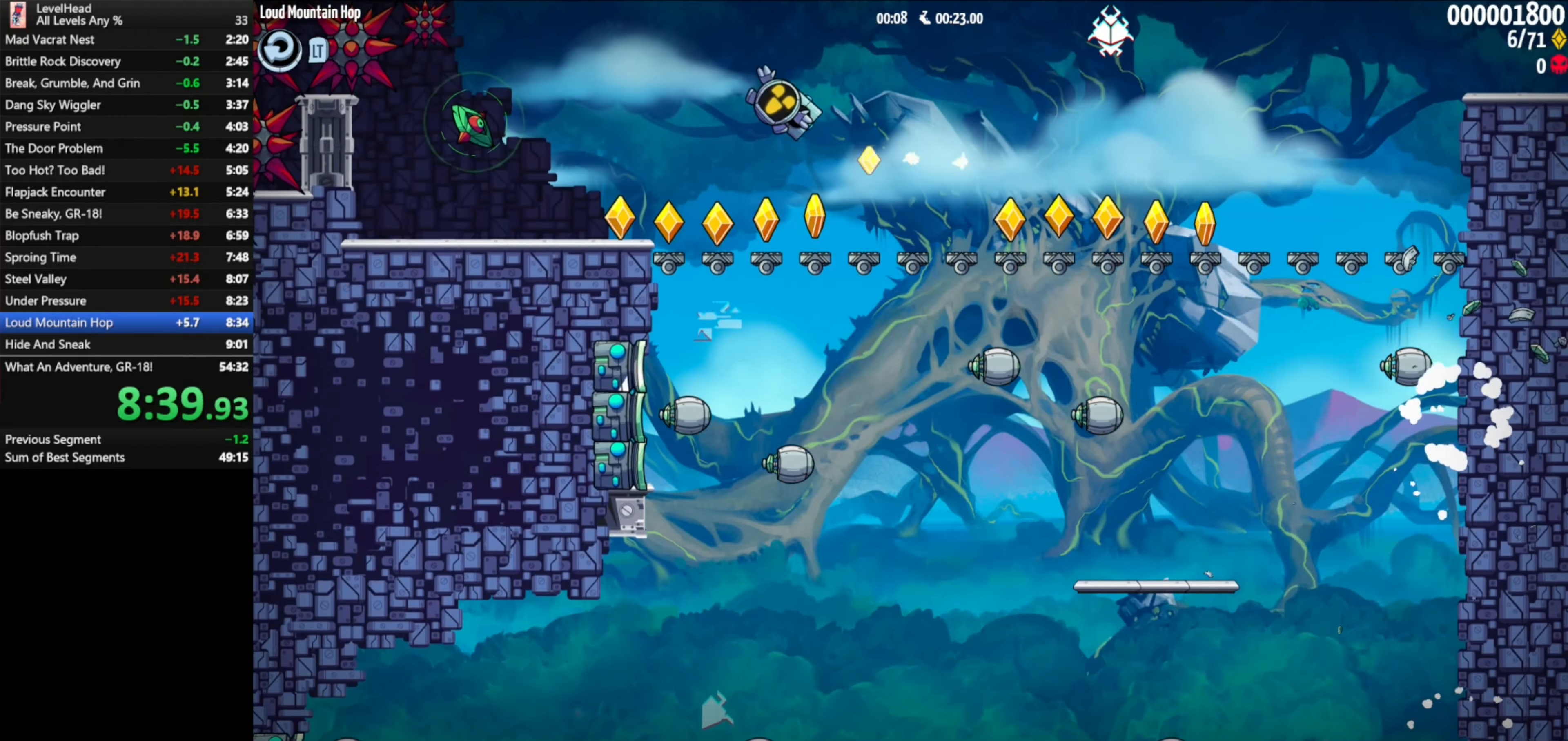
{"buttons": [], "left_stick": "right", "events": [[33, "A", "up"], [150, "left_stick", "right"]]}
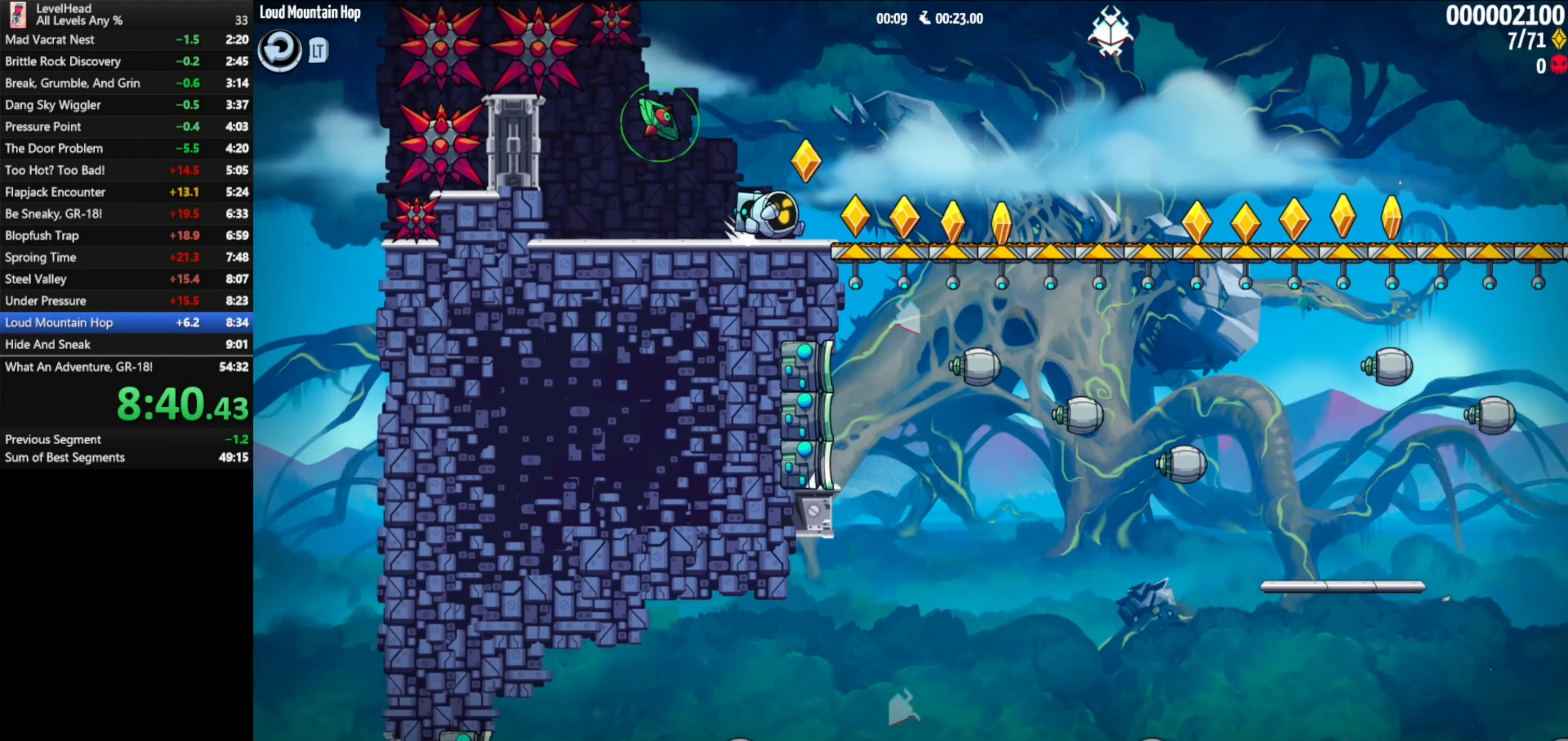
{"buttons": [], "left_stick": "right", "events": []}
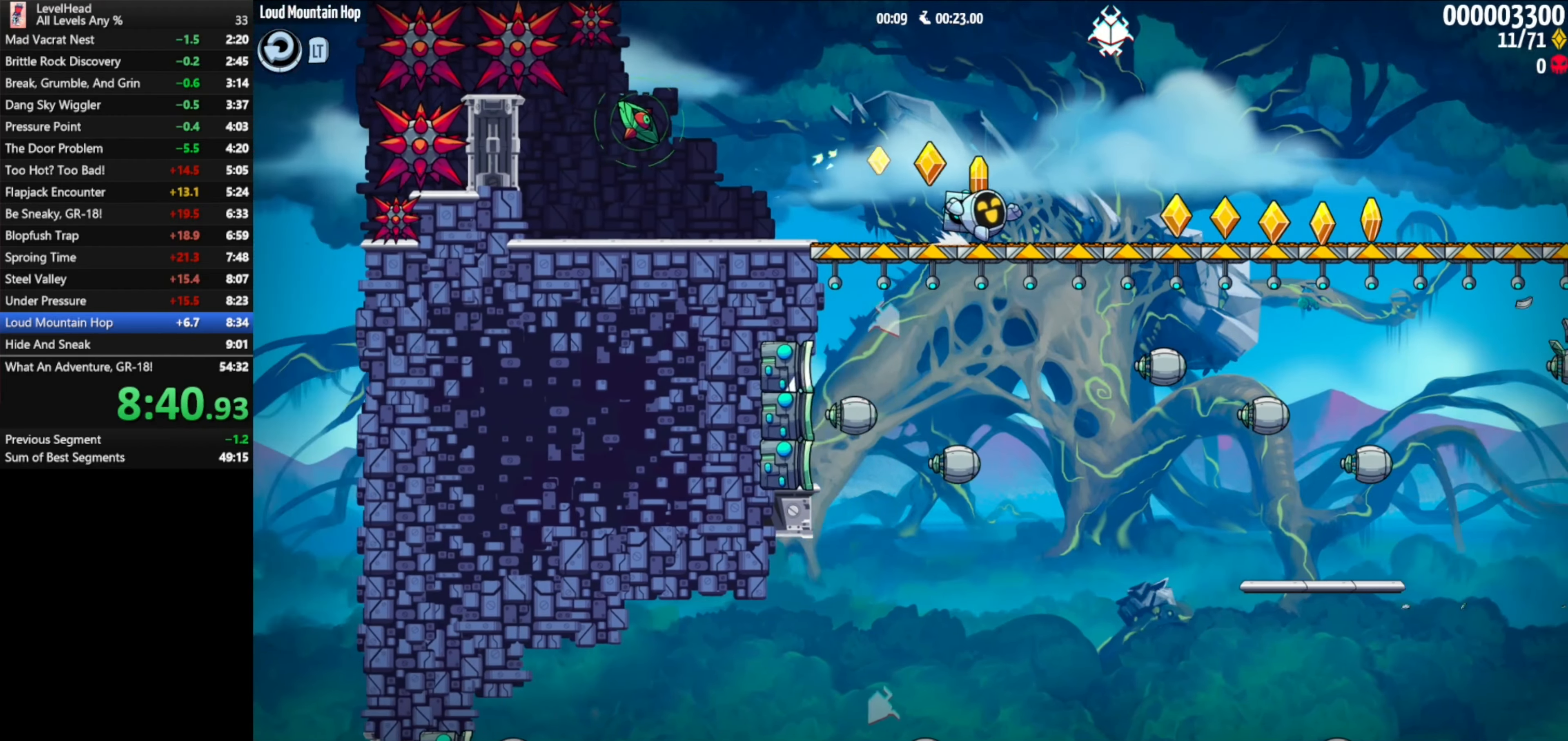
{"buttons": [], "left_stick": "right", "events": []}
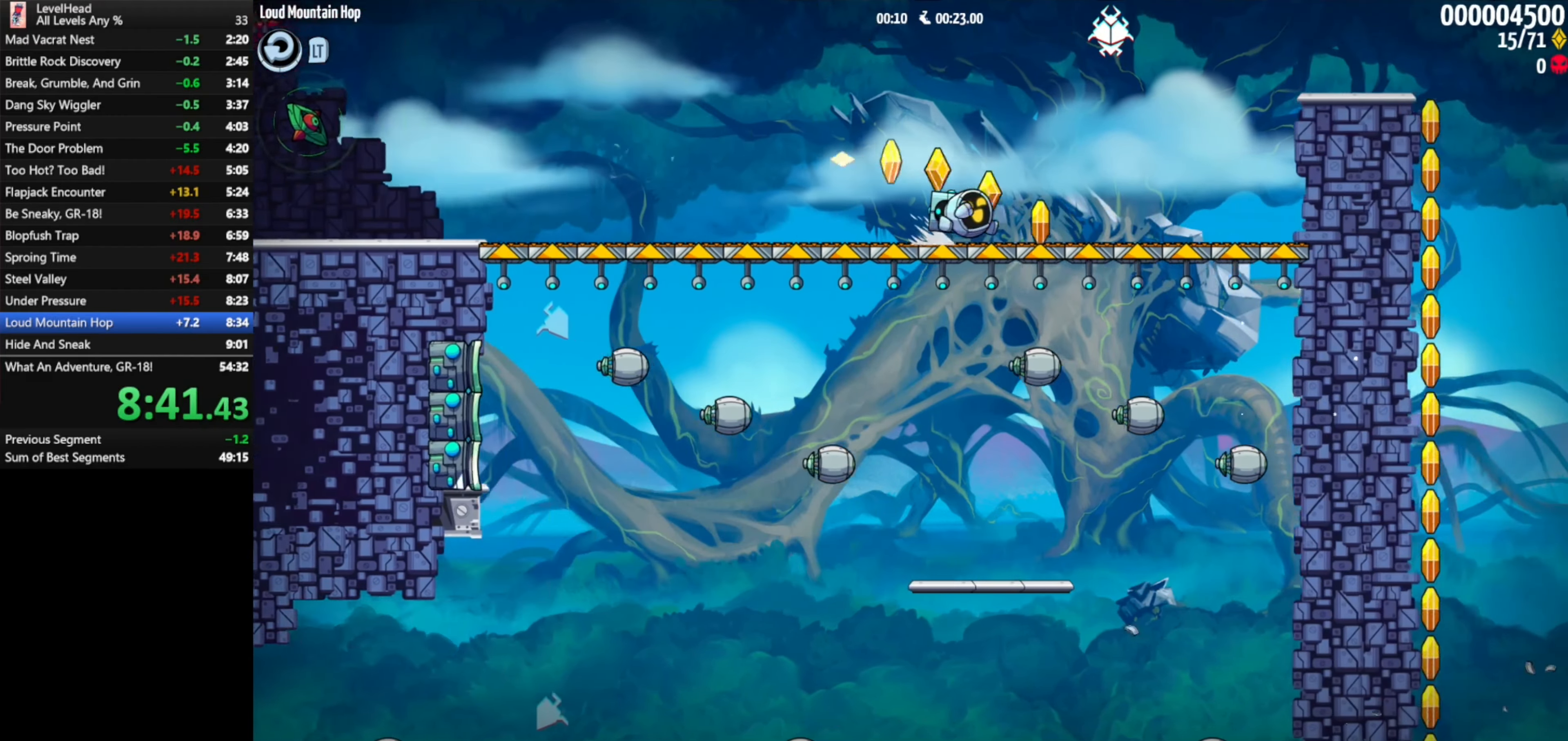
{"buttons": [], "left_stick": "right", "events": [[50, "A", "down"], [350, "A", "up"]]}
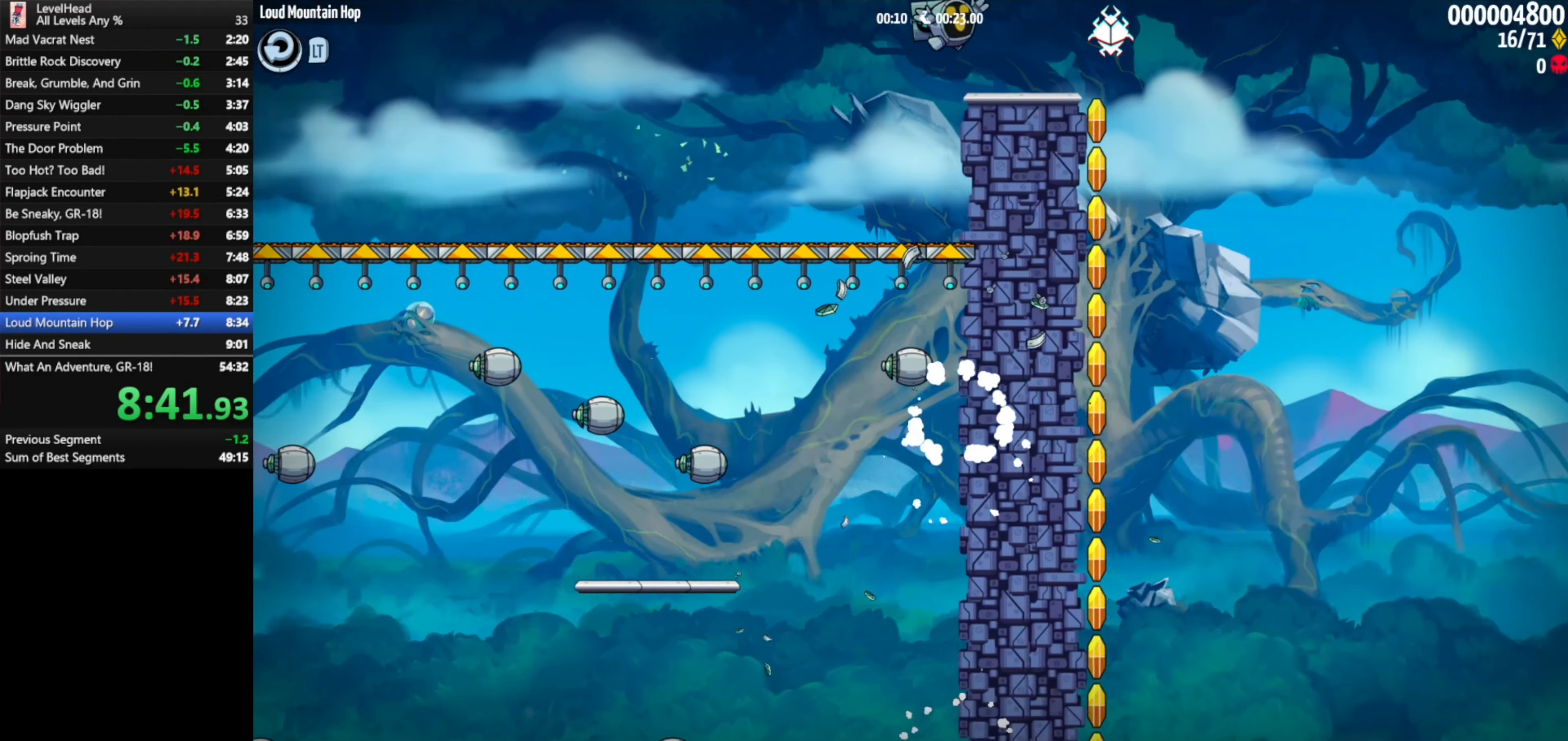
{"buttons": [], "left_stick": "up-left", "events": [[150, "left_stick", "up-left"]]}
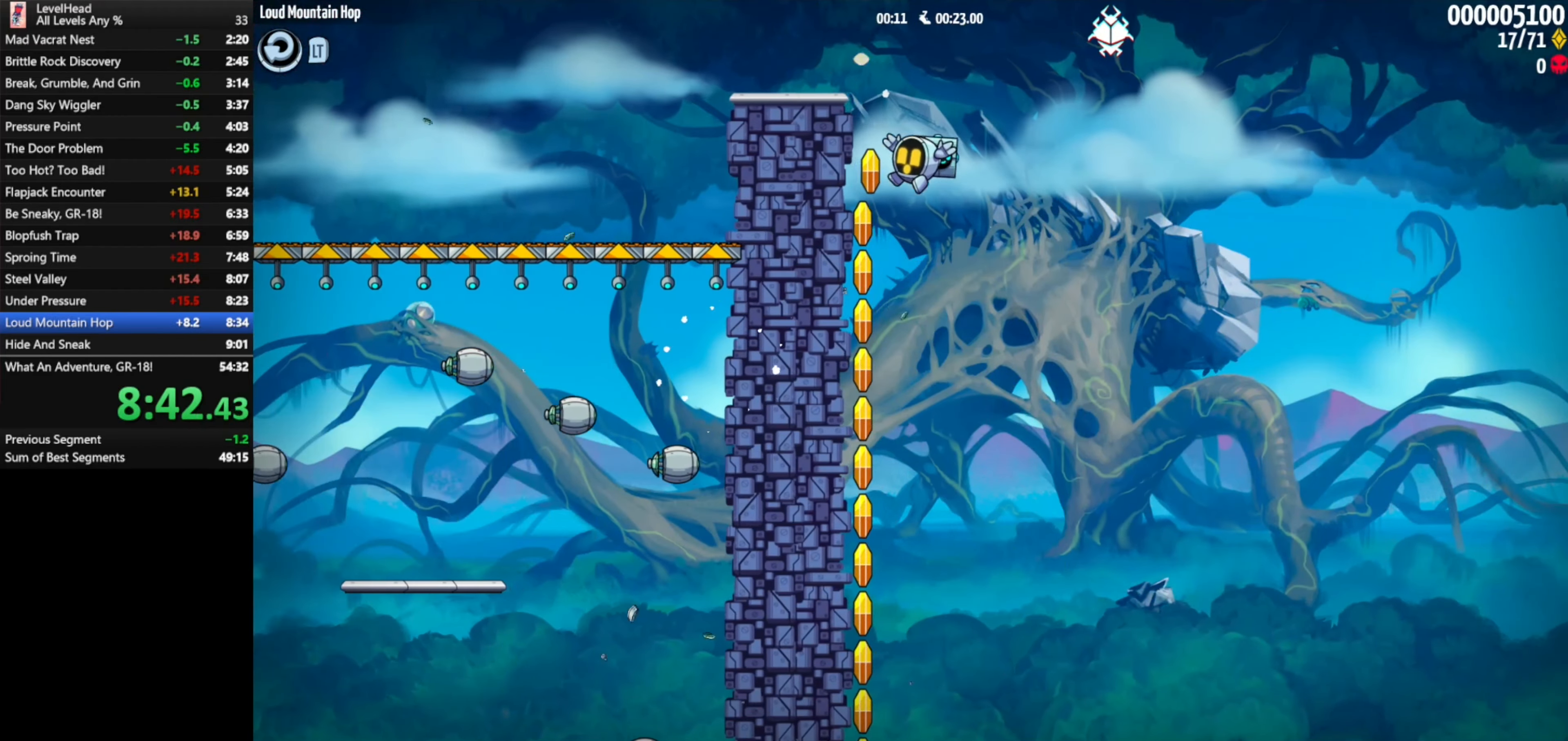
{"buttons": [], "left_stick": "up-left", "events": []}
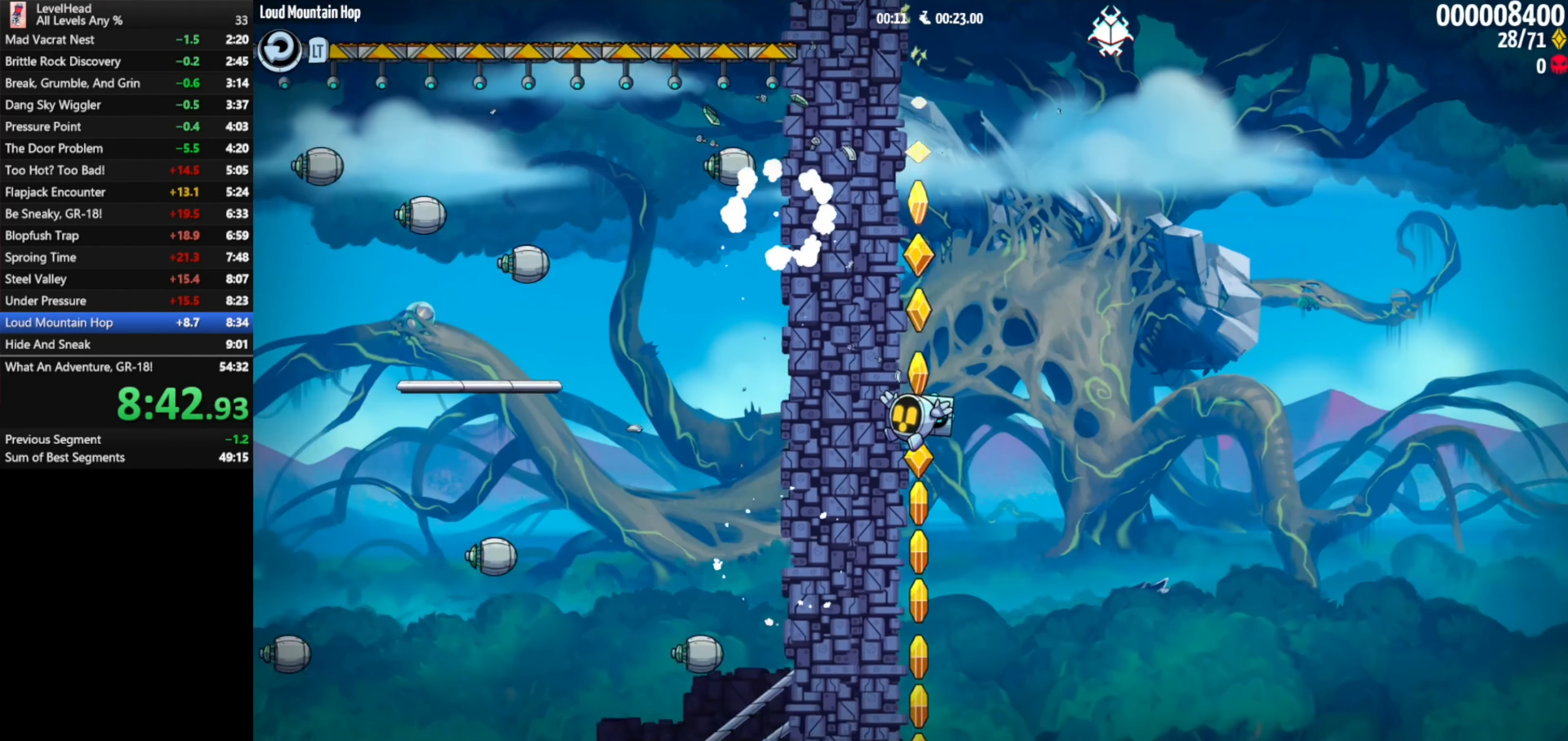
{"buttons": [], "left_stick": "up-left", "events": []}
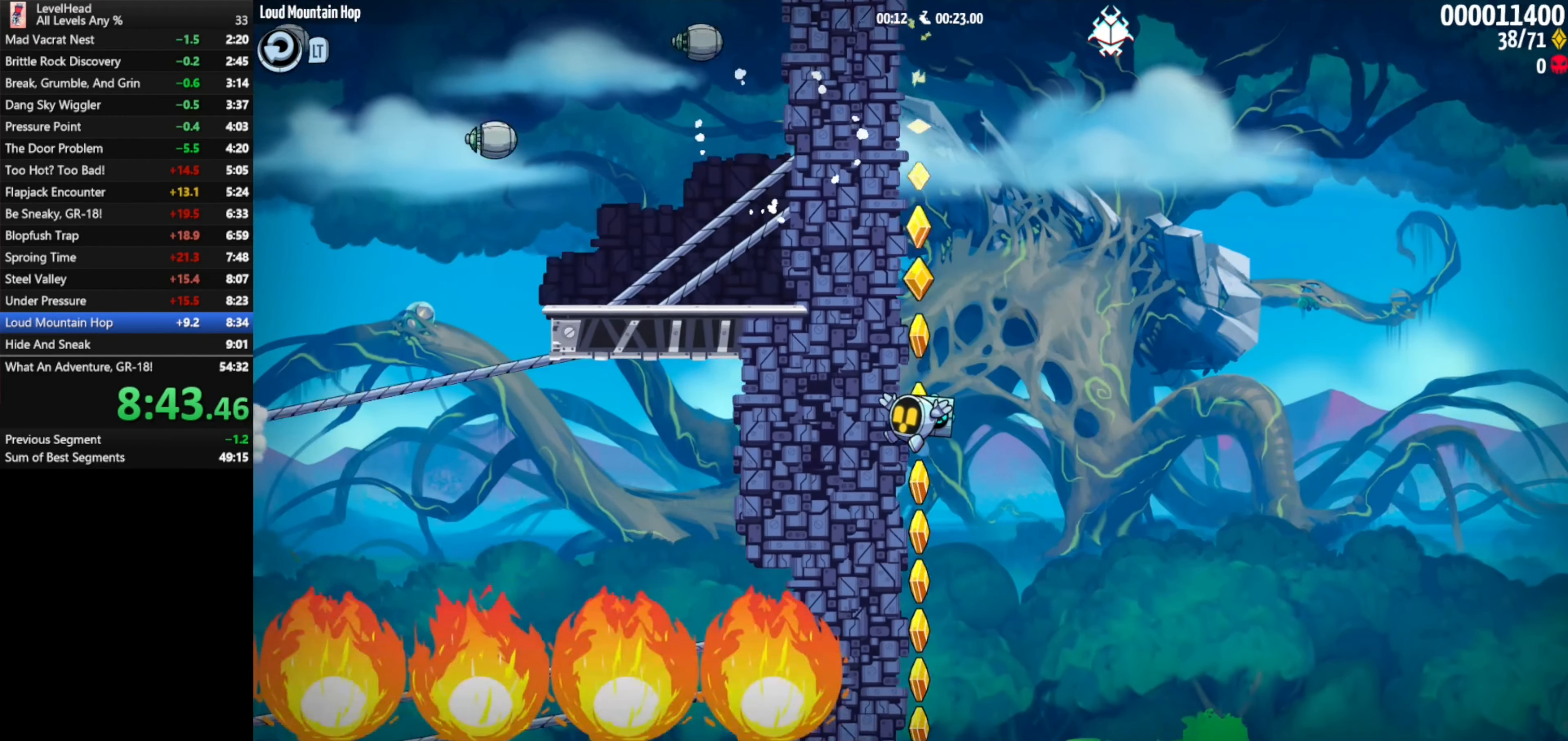
{"buttons": [], "left_stick": "up-left", "events": []}
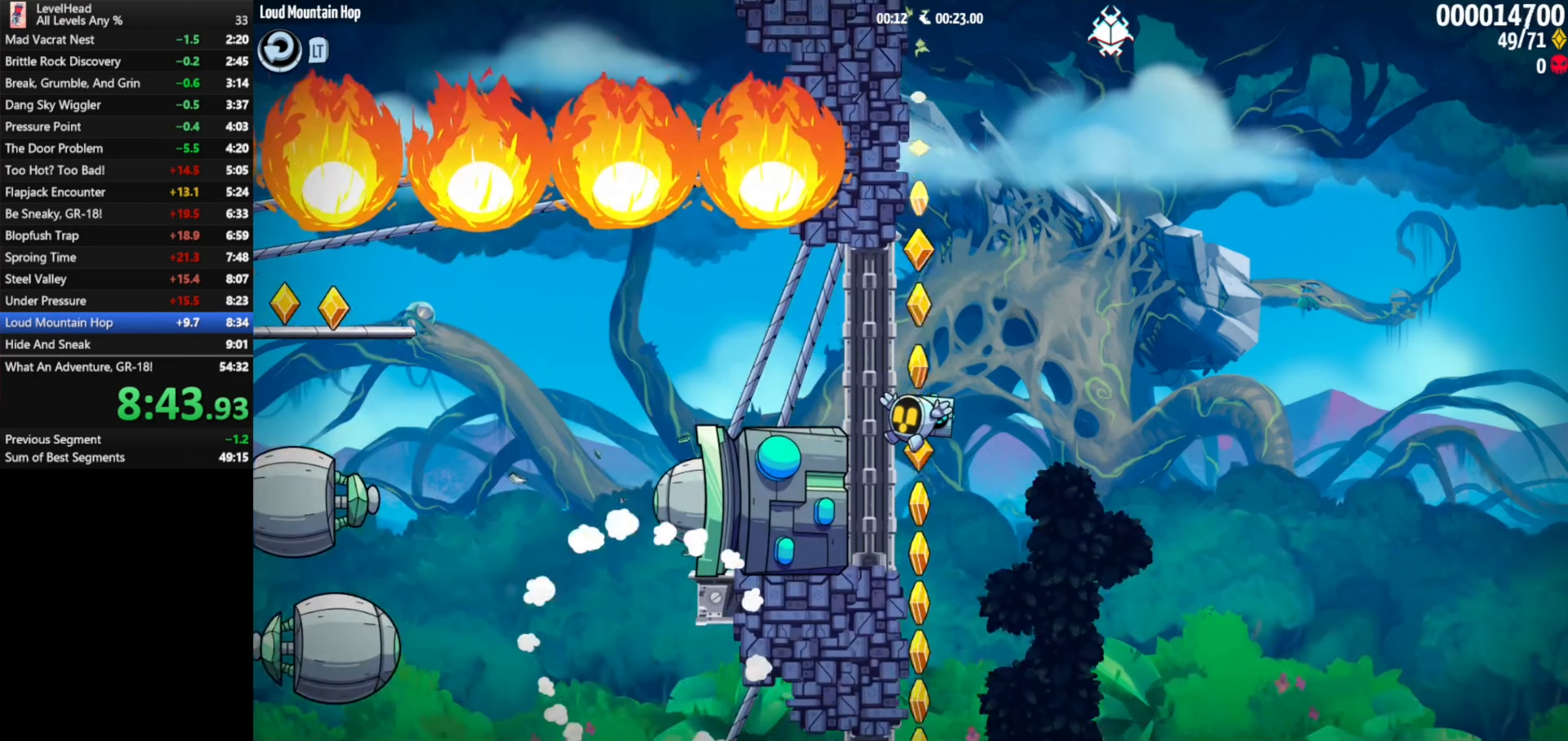
{"buttons": [], "left_stick": "right", "events": [[83, "left_stick", "right"], [283, "left_stick", "left"], [483, "left_stick", "right"]]}
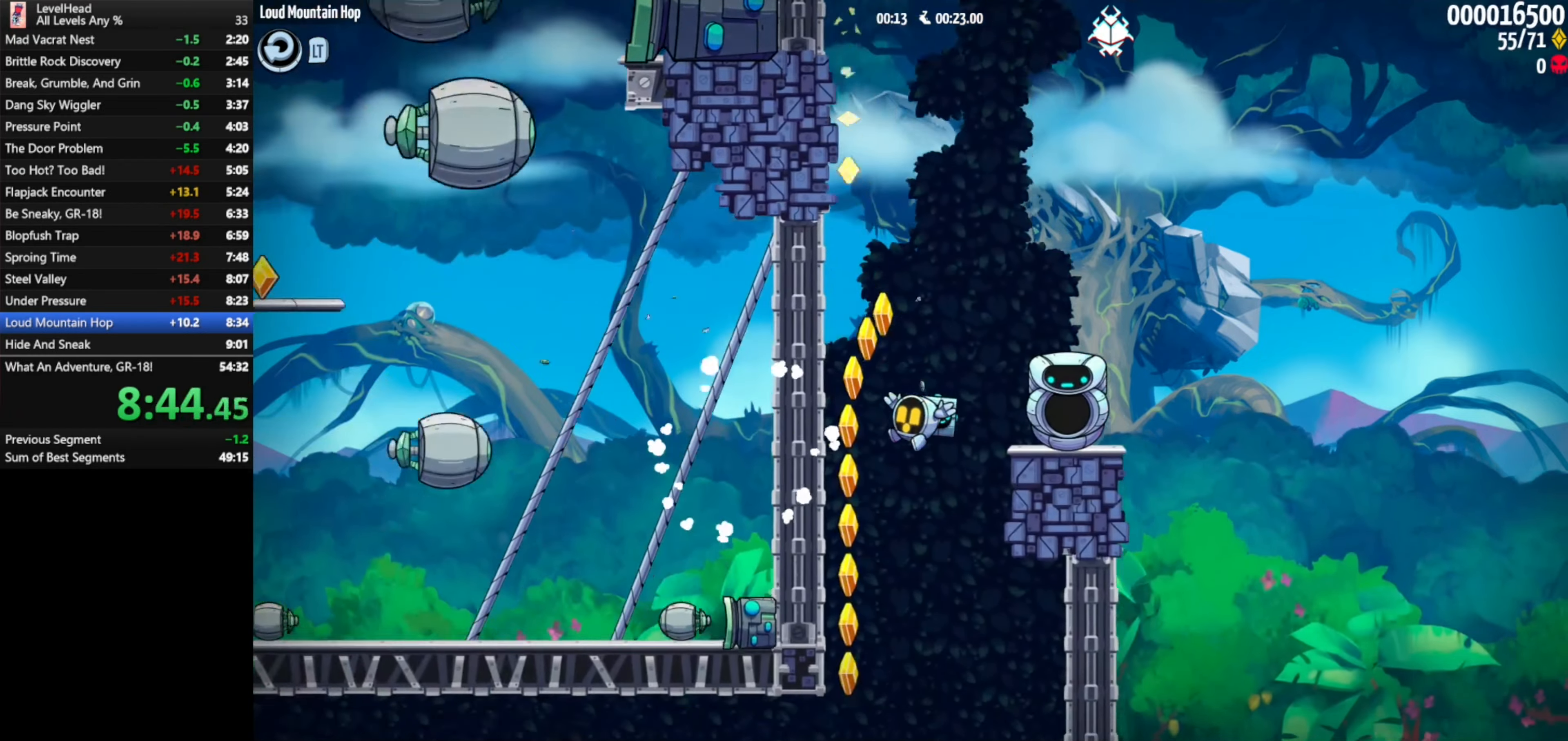
{"buttons": [], "left_stick": "up-left", "events": [[267, "left_stick", "up-left"]]}
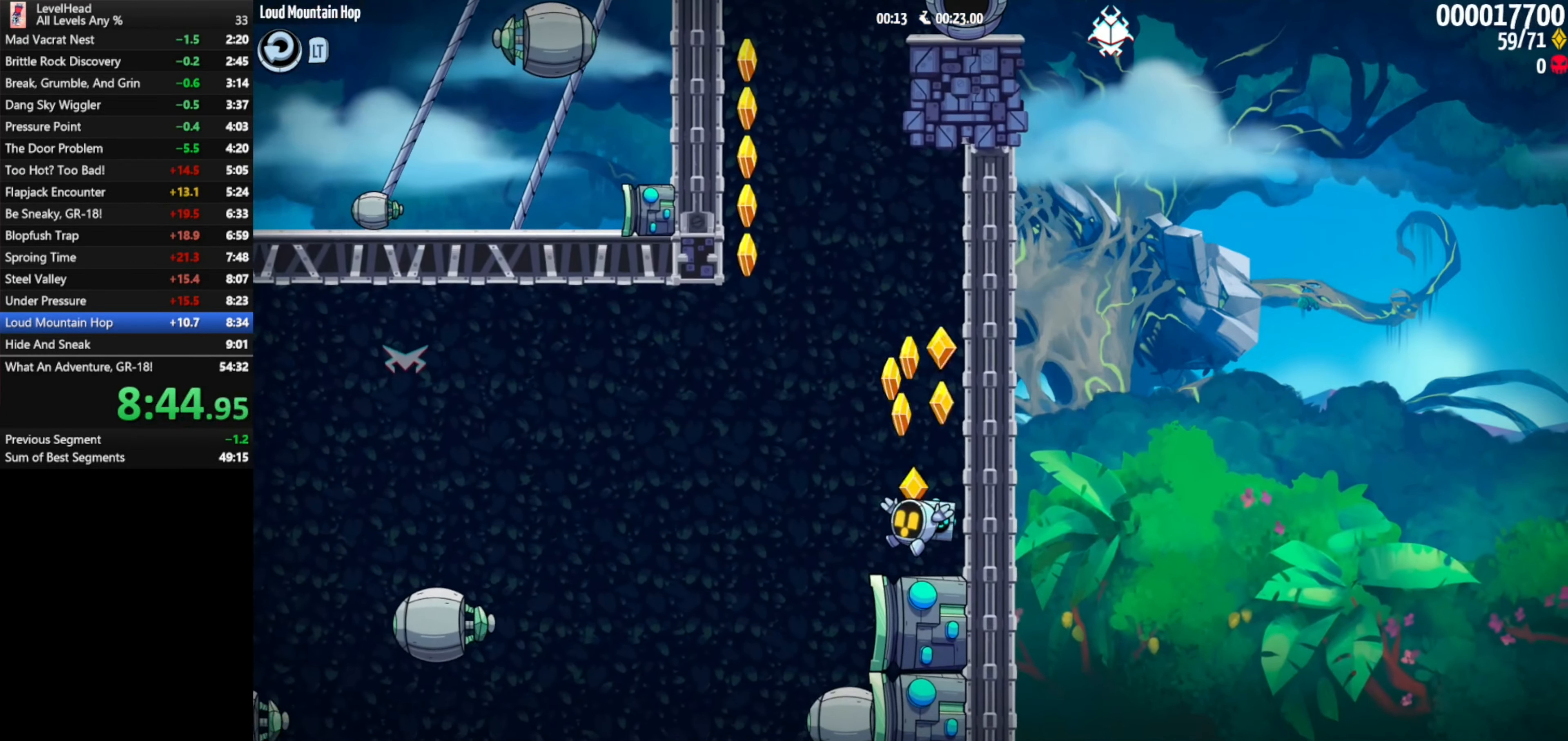
{"buttons": [], "left_stick": "up-left", "events": [[167, "A", "down"], [283, "A", "up"]]}
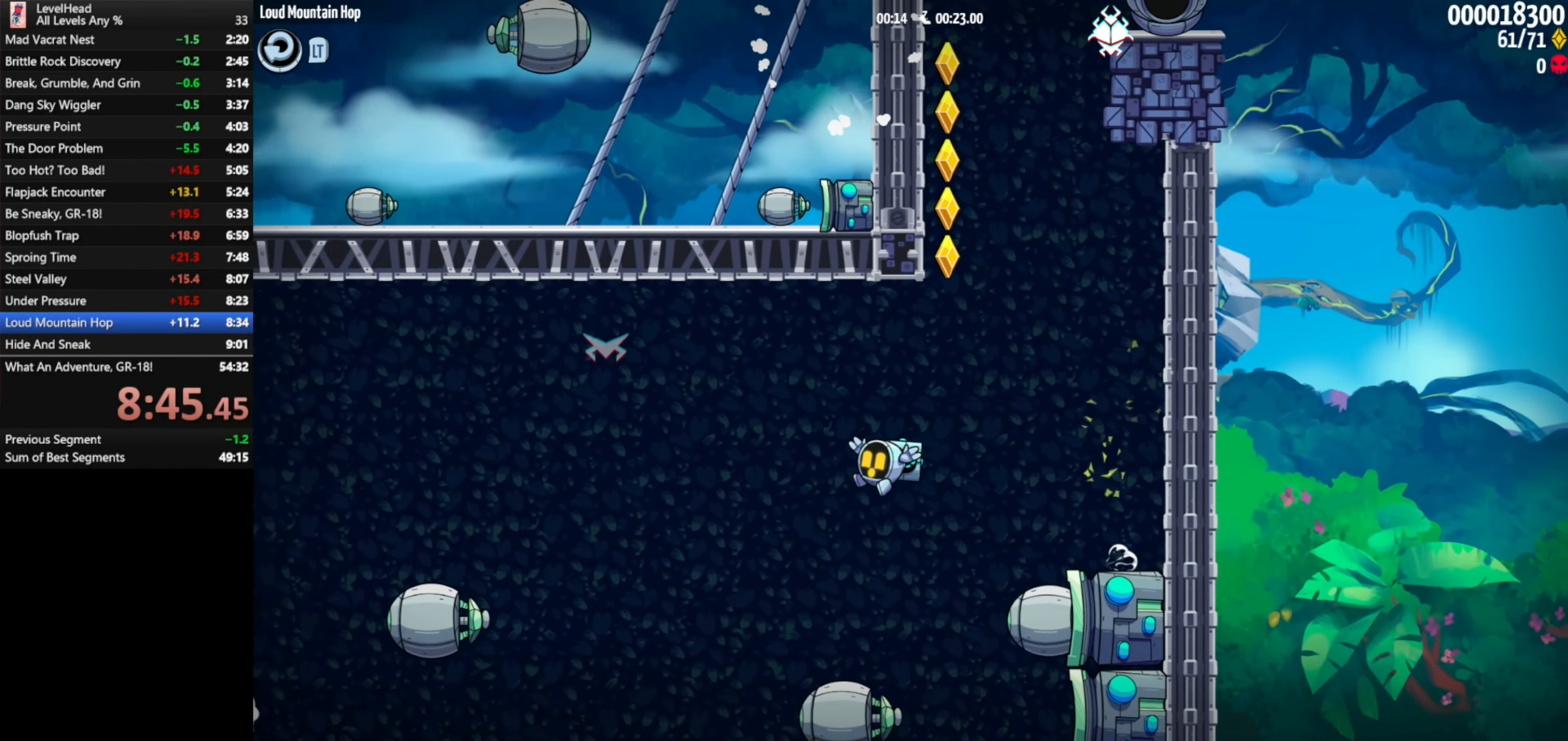
{"buttons": ["A"], "left_stick": "left", "events": [[33, "left_stick", "right"], [183, "left_stick", "up-left"], [417, "A", "down"], [500, "left_stick", "left"]]}
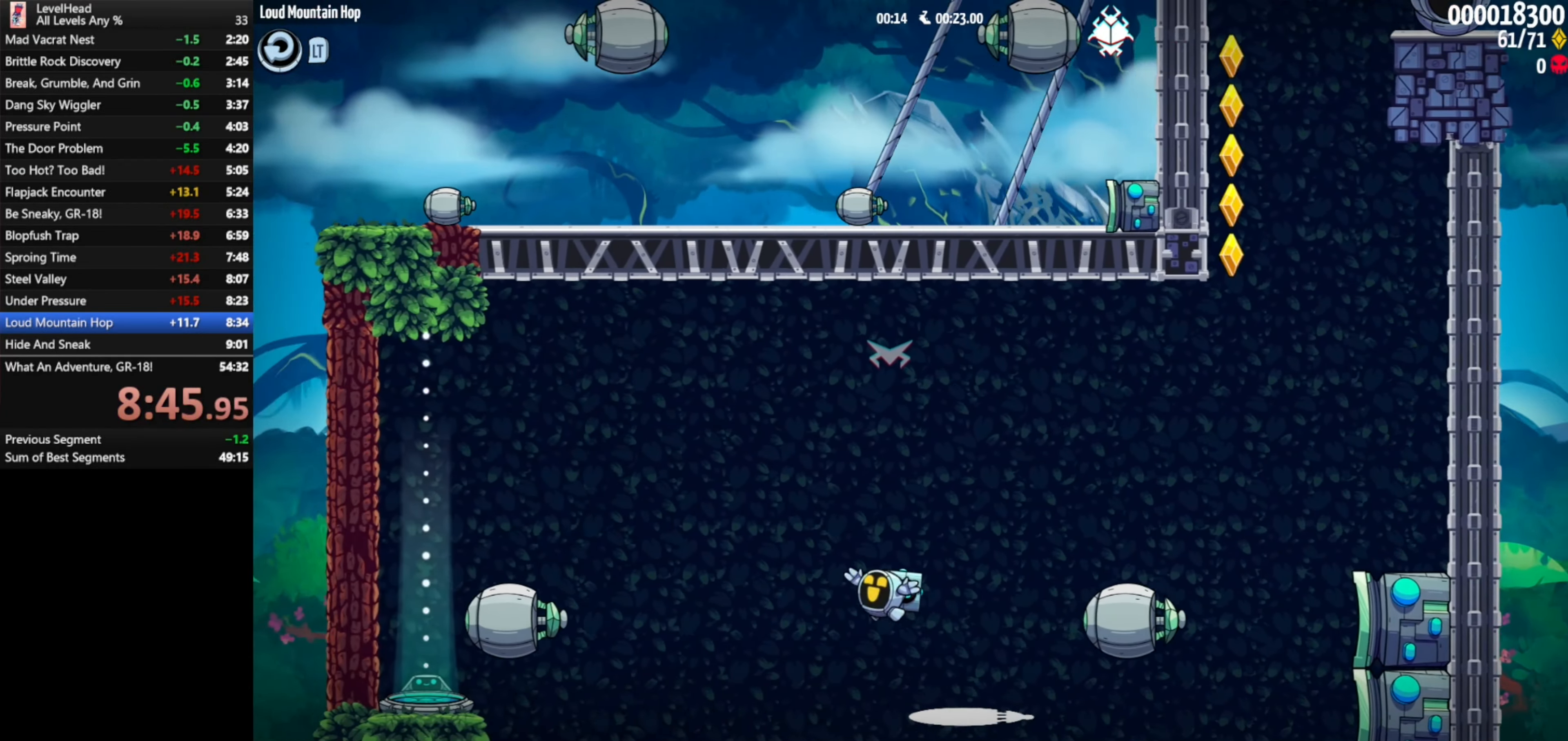
{"buttons": [], "left_stick": "left", "events": [[100, "A", "up"]]}
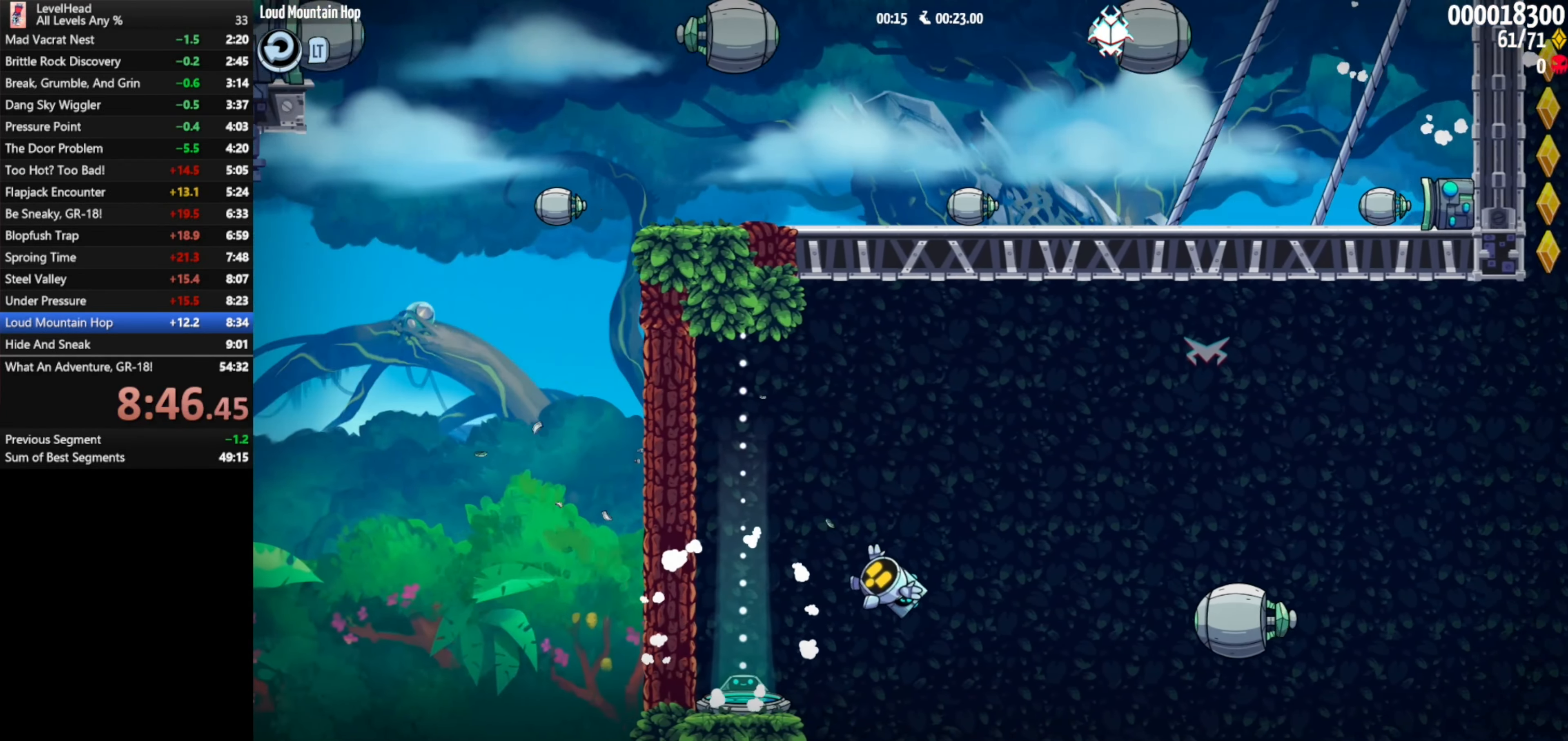
{"buttons": [], "left_stick": "center", "events": [[450, "left_stick", "center"]]}
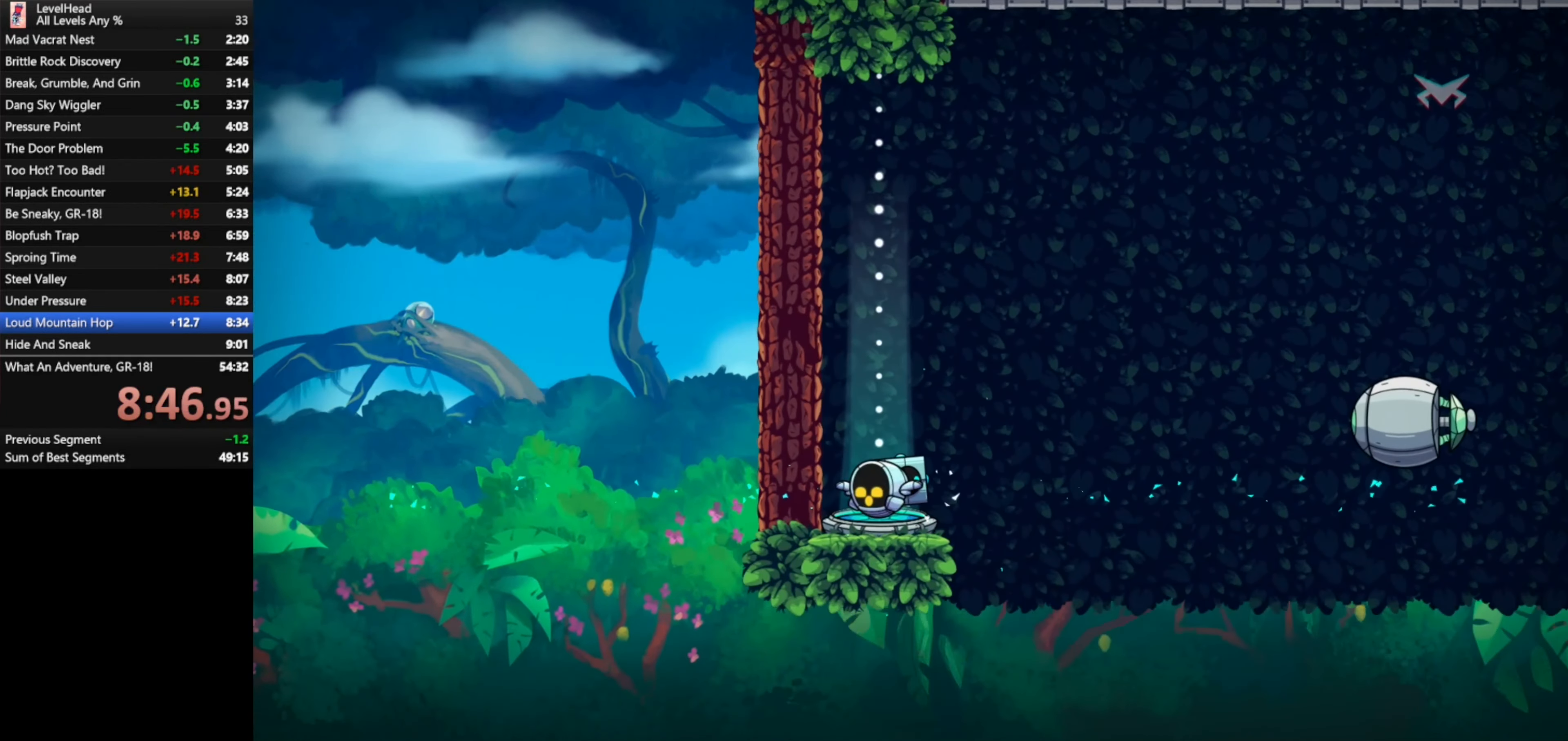
{"buttons": [], "left_stick": "center", "events": []}
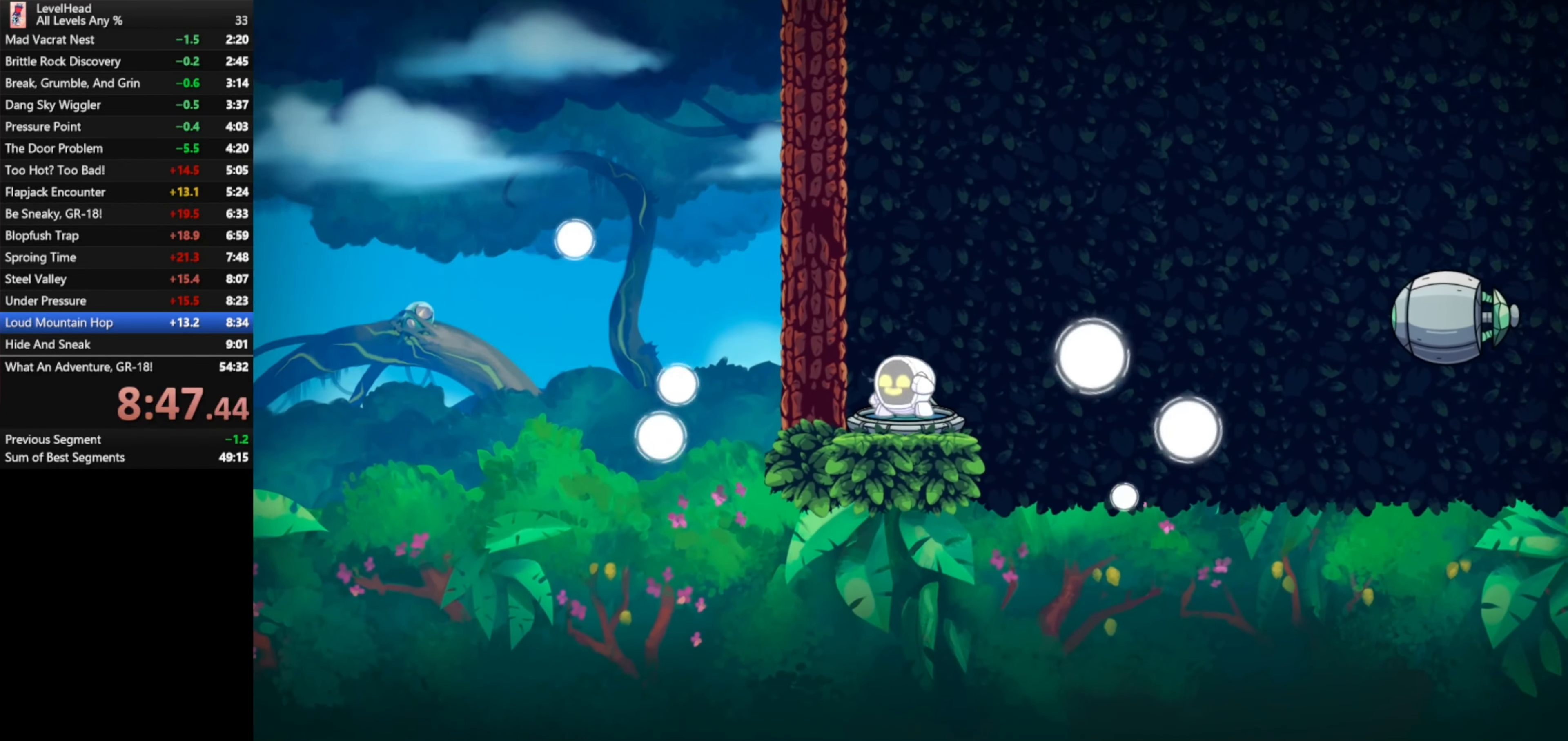
{"buttons": [], "left_stick": "center", "events": []}
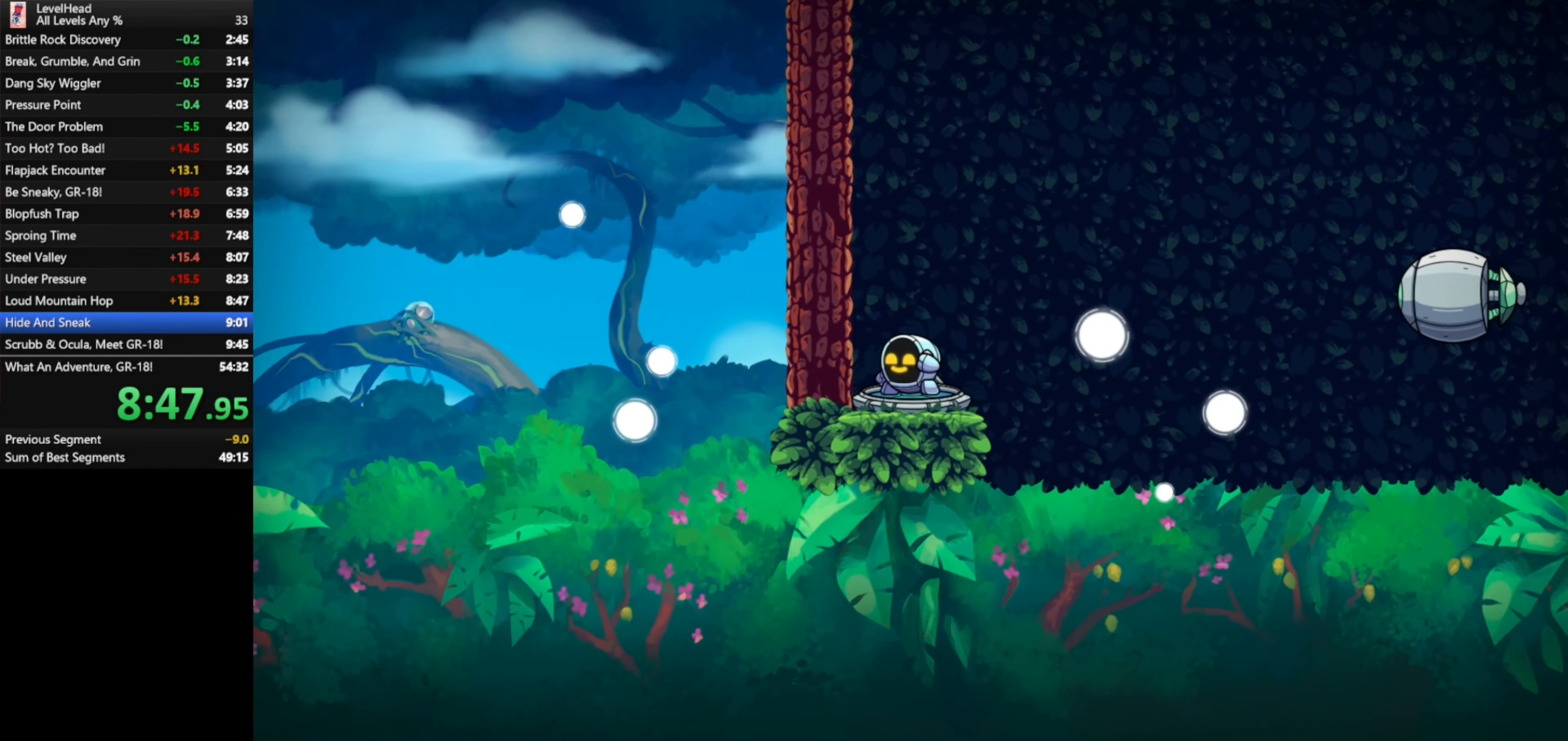
{"buttons": [], "left_stick": "center", "events": []}
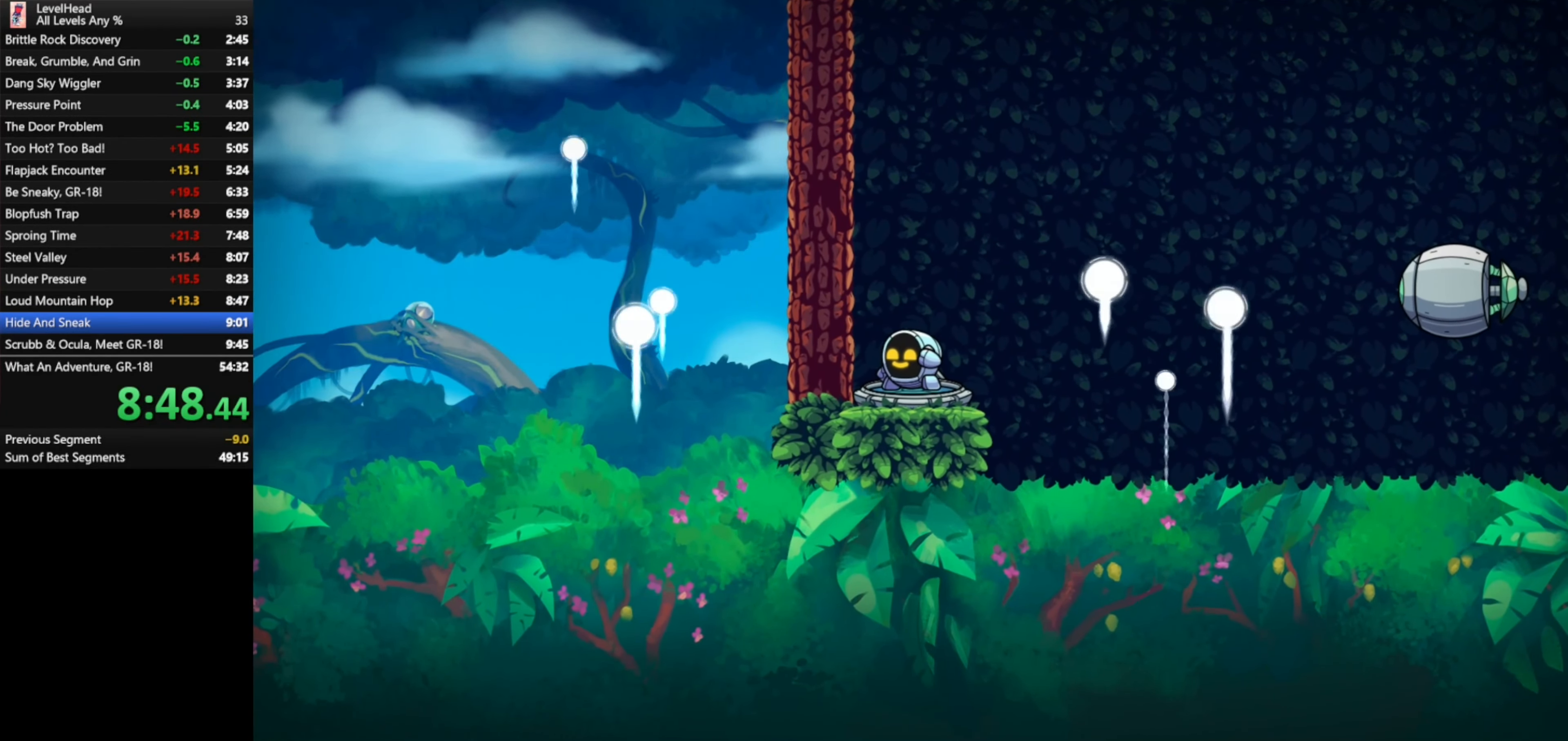
{"buttons": ["R1"], "left_stick": "center", "events": [[483, "R1", "down"]]}